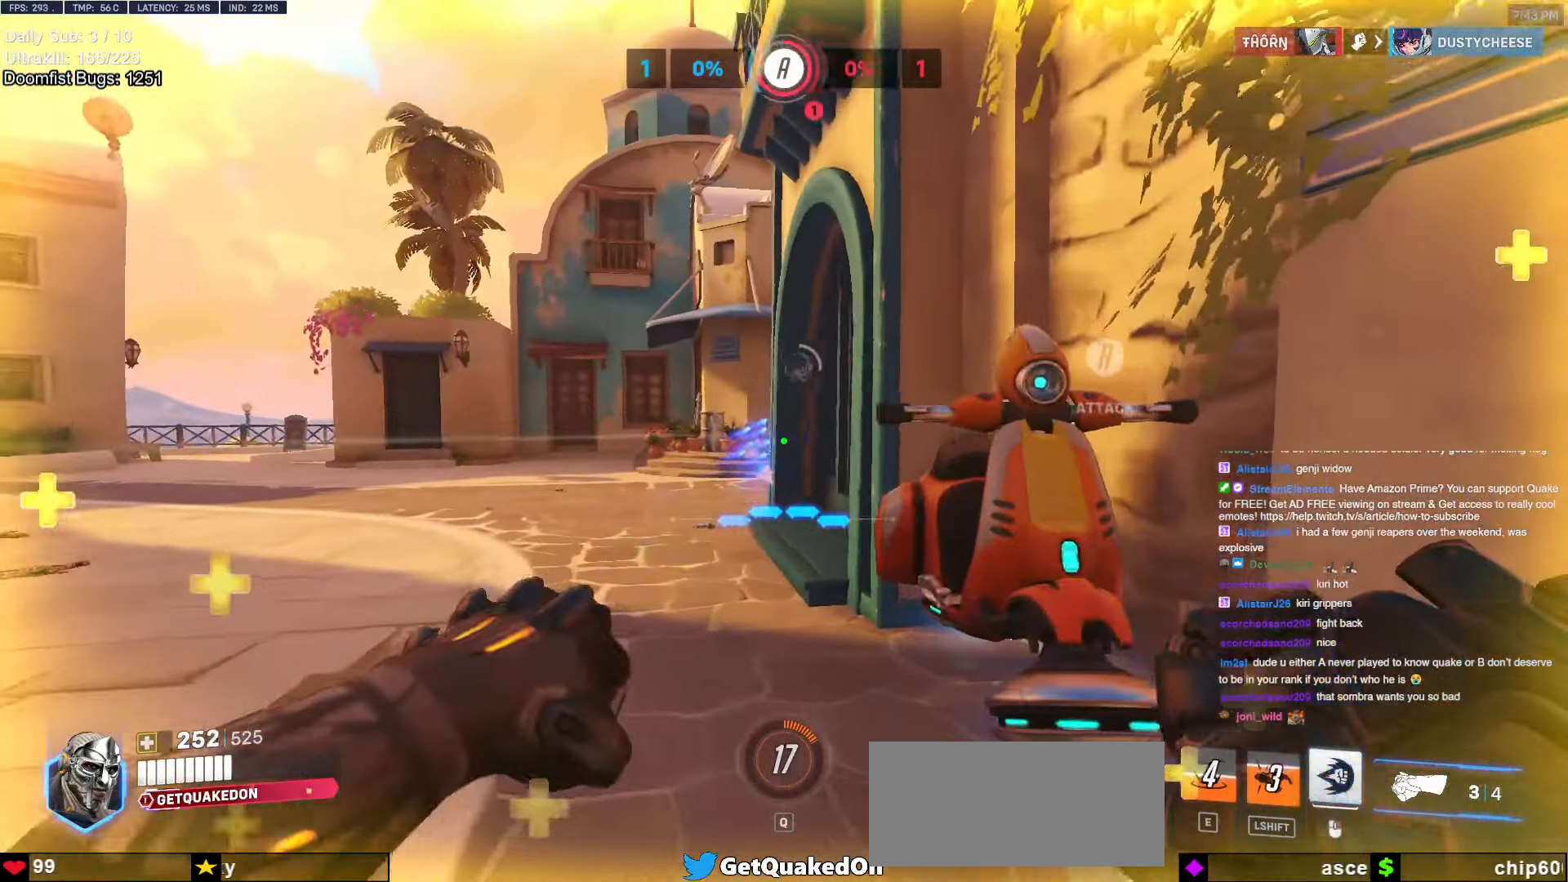
Gameplay with keyboard and mouse; each line is a JSON object with the keys and mouse buttons held at the frame after it. "events" lists presses ("down") and releases ("up") of "a", "ctrl", "d", "e", "f", "melee", "q", "r", "s", "shift", "space", "w", "mouse_left" and "mouse_right" between this image and that frame as [ms after this image, input, new state], when the widget could be followed in between. "mouse_left", "mouse_right" = the "left", "right" buttons of the "mouse" list. No other keys are recorded. Mouse movement is not recorded. Key names are as the overlay labels them; some are game actions (e.g. jump) rather than physical keys.
{"keys": ["d"], "mouse": [], "events": [[33, "a", "down"], [33, "d", "up"], [217, "a", "up"], [217, "d", "down"], [217, "mouse_left", "down"], [317, "mouse_left", "up"]]}
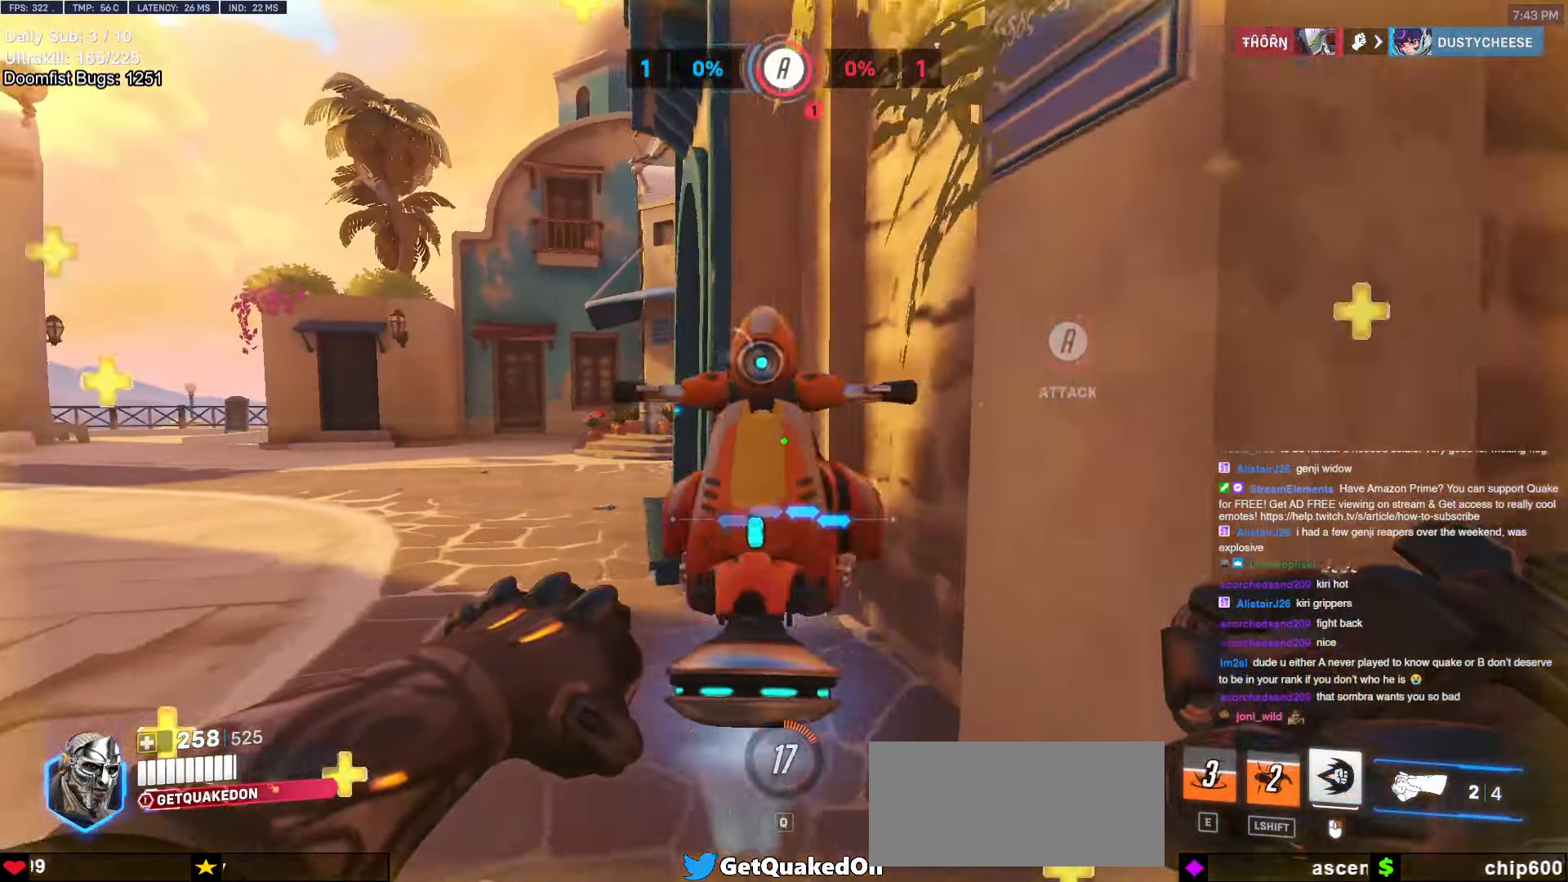
{"keys": ["a"], "mouse": [], "events": [[183, "a", "down"], [183, "d", "up"], [317, "a", "up"], [317, "d", "down"], [367, "a", "down"], [367, "d", "up"]]}
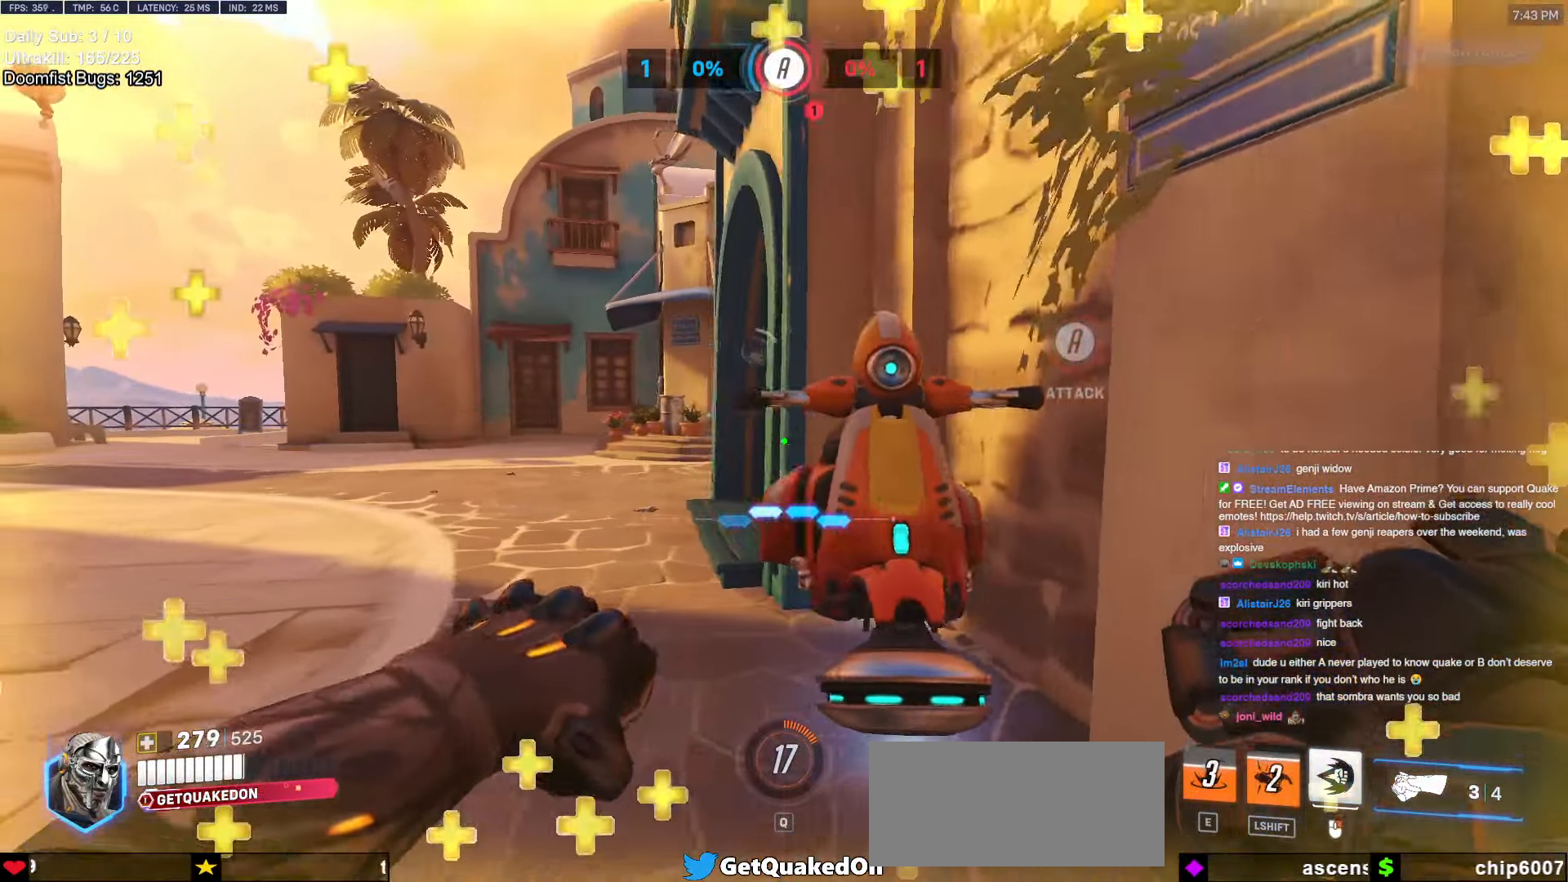
{"keys": ["d"], "mouse": [], "events": [[17, "a", "up"], [17, "d", "down"], [67, "a", "down"], [67, "d", "up"], [300, "a", "up"], [300, "d", "down"], [300, "mouse_left", "down"], [383, "mouse_left", "up"]]}
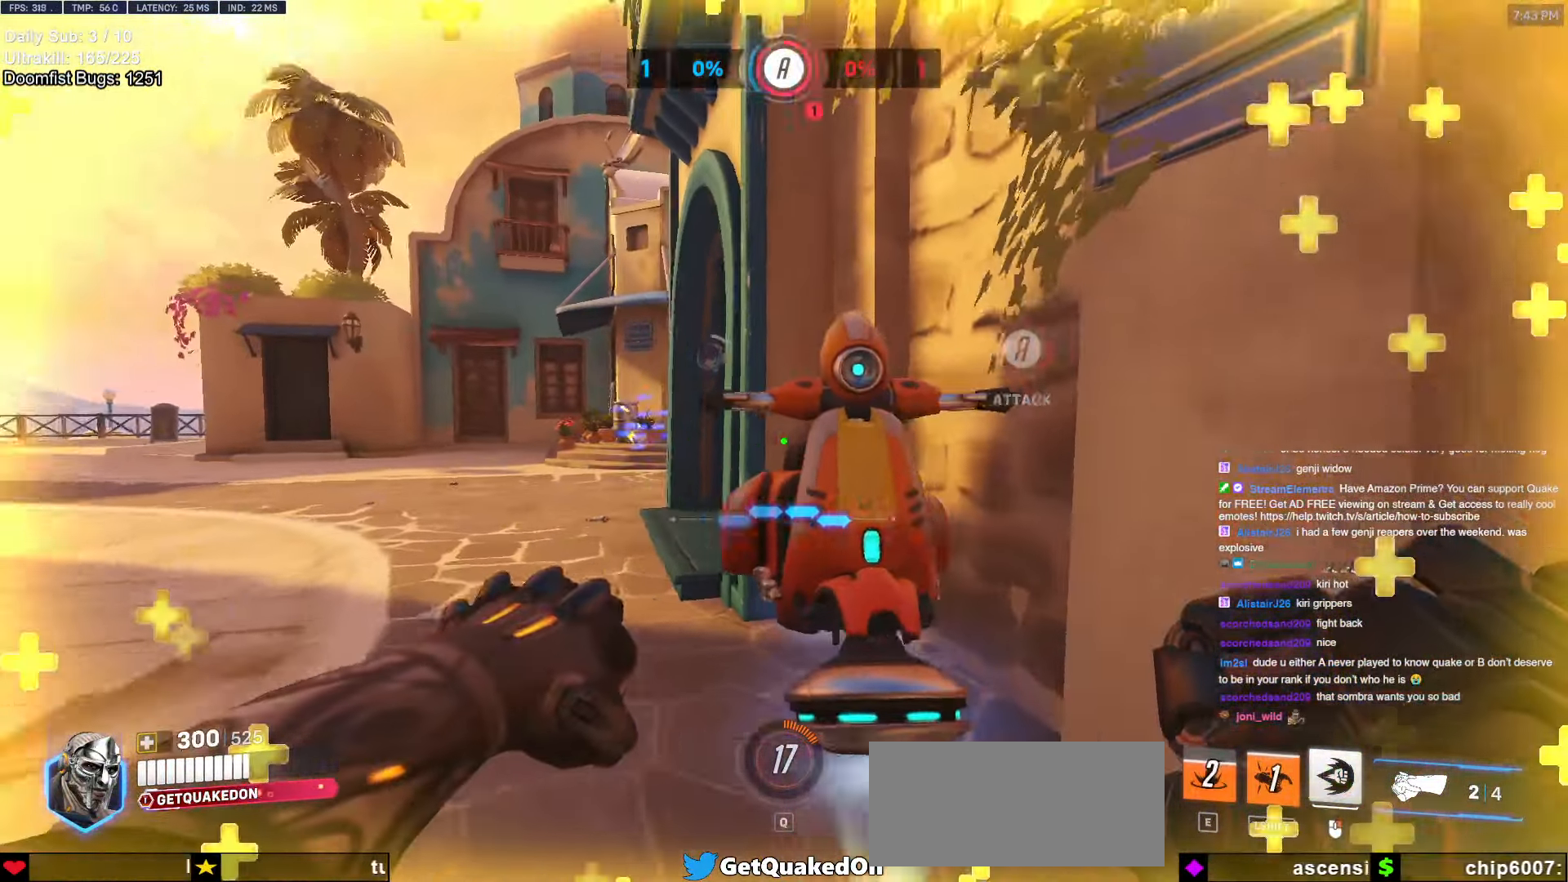
{"keys": ["w"], "mouse": [], "events": [[117, "w", "down"], [500, "d", "up"]]}
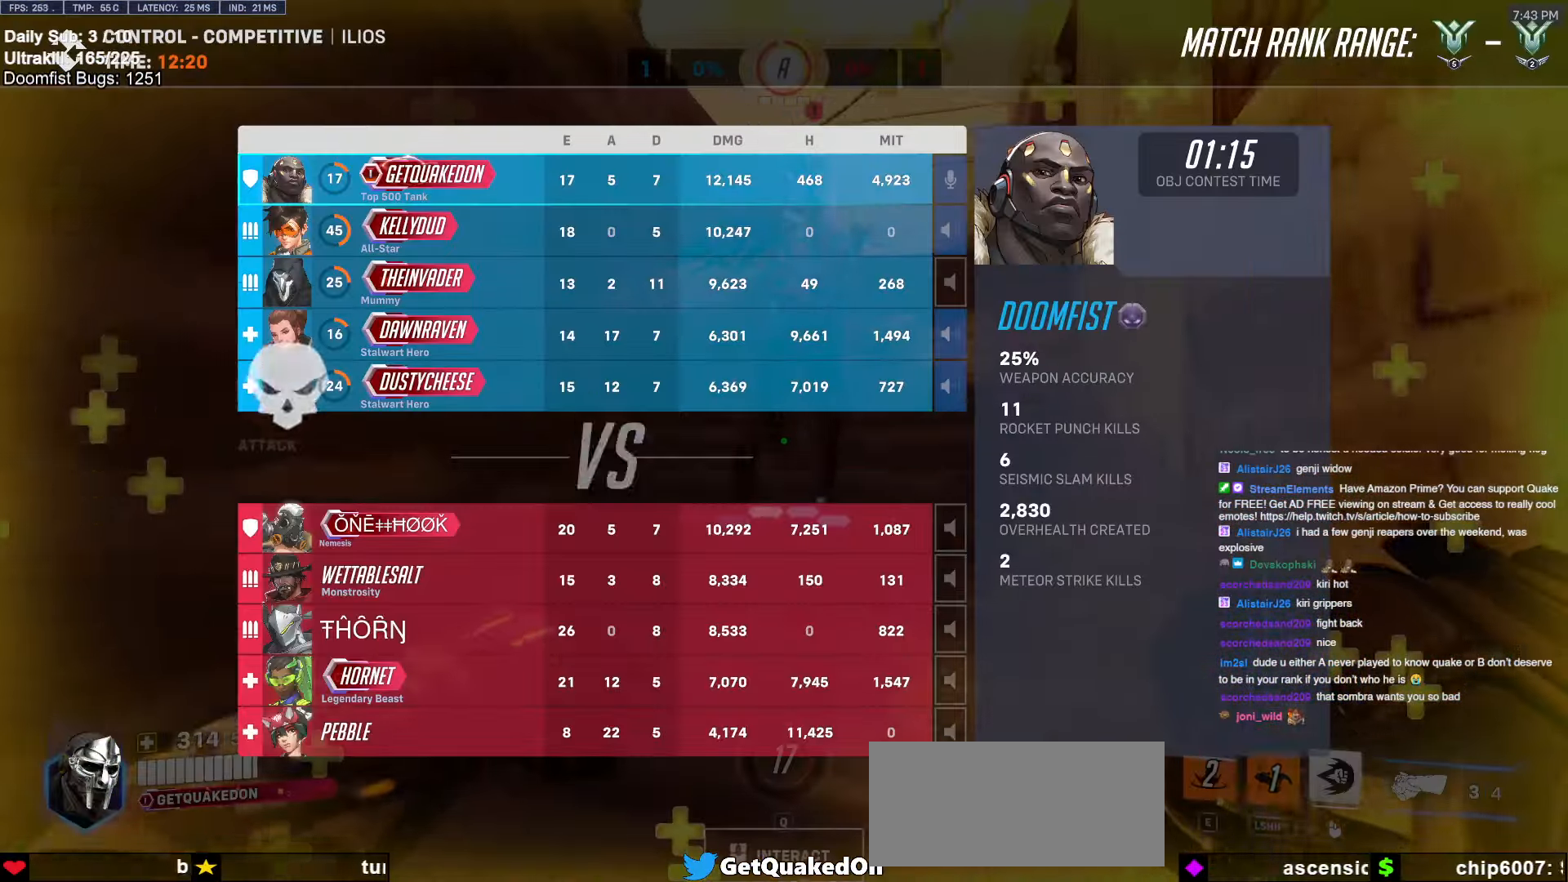
{"keys": ["w"], "mouse": [], "events": []}
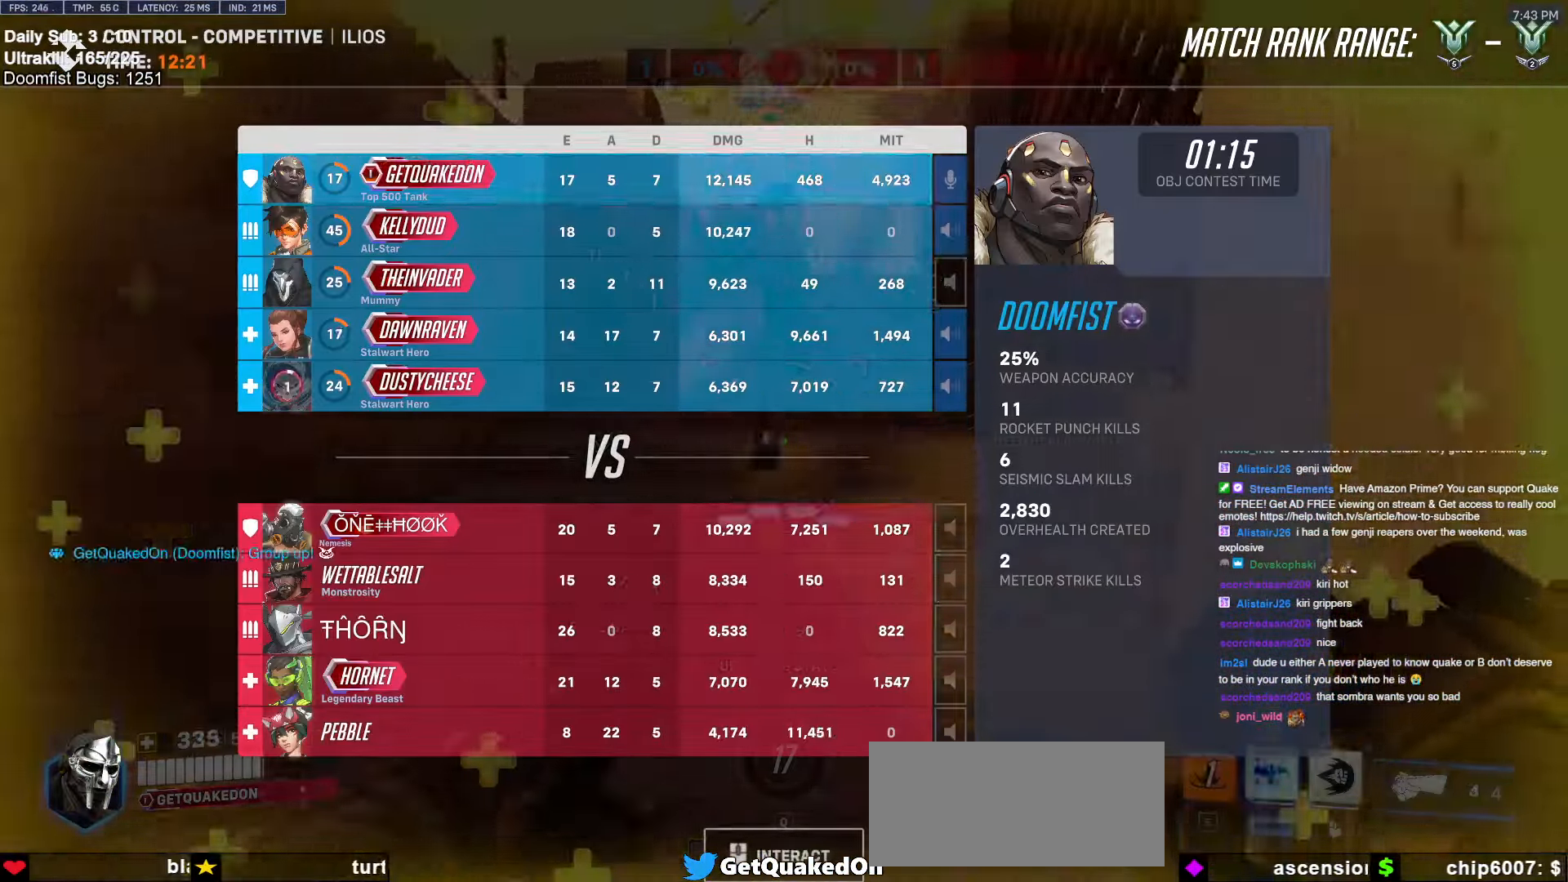
{"keys": ["d", "w"], "mouse": [], "events": [[100, "d", "down"], [250, "d", "up"], [484, "d", "down"]]}
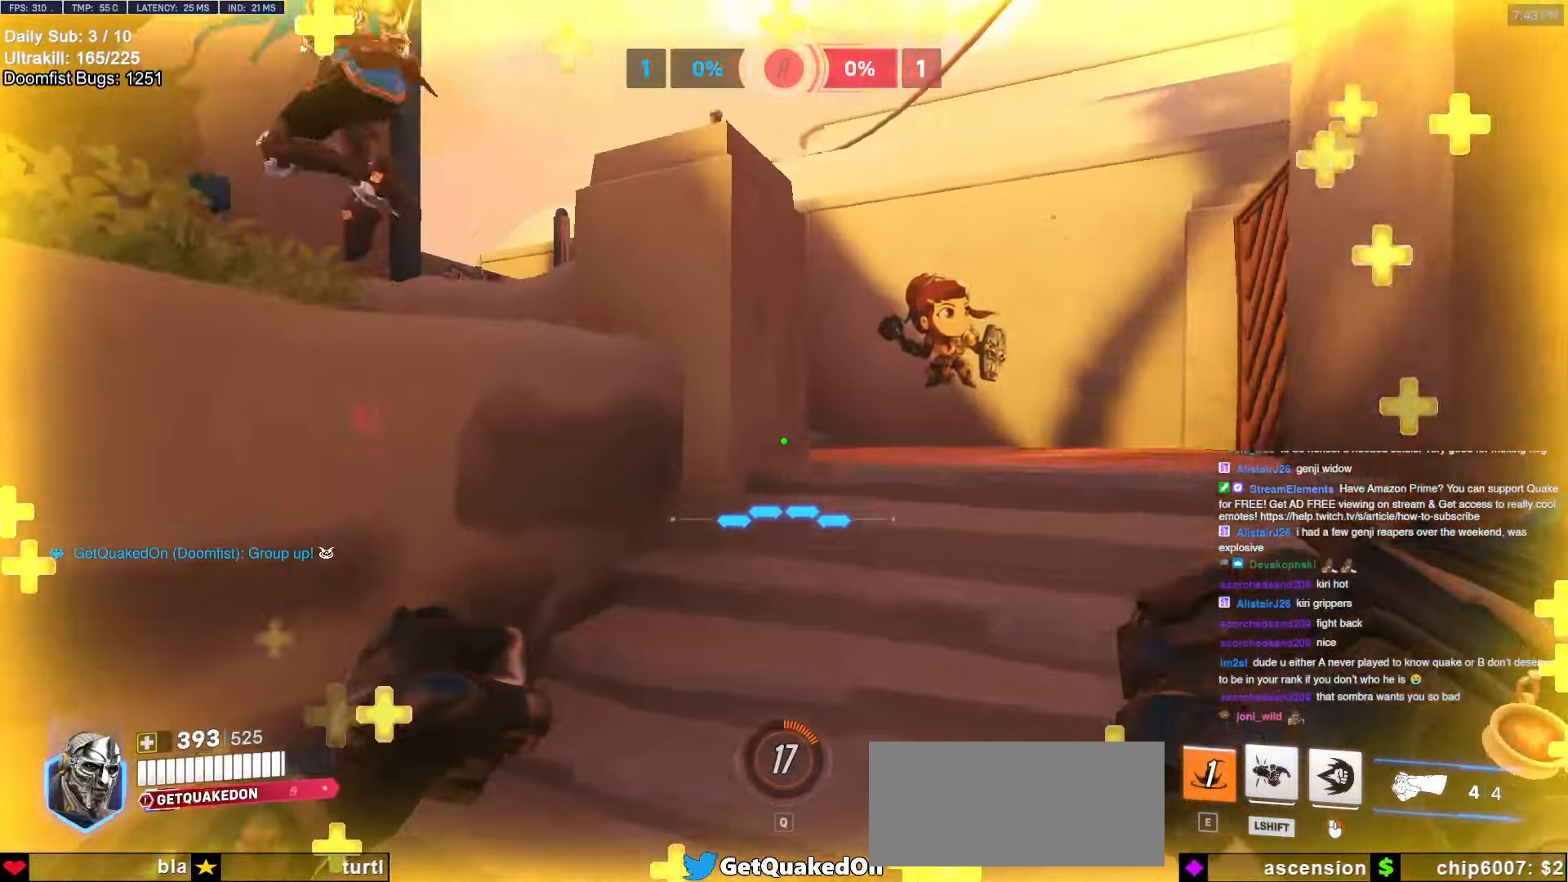
{"keys": ["d", "w"], "mouse": [], "events": []}
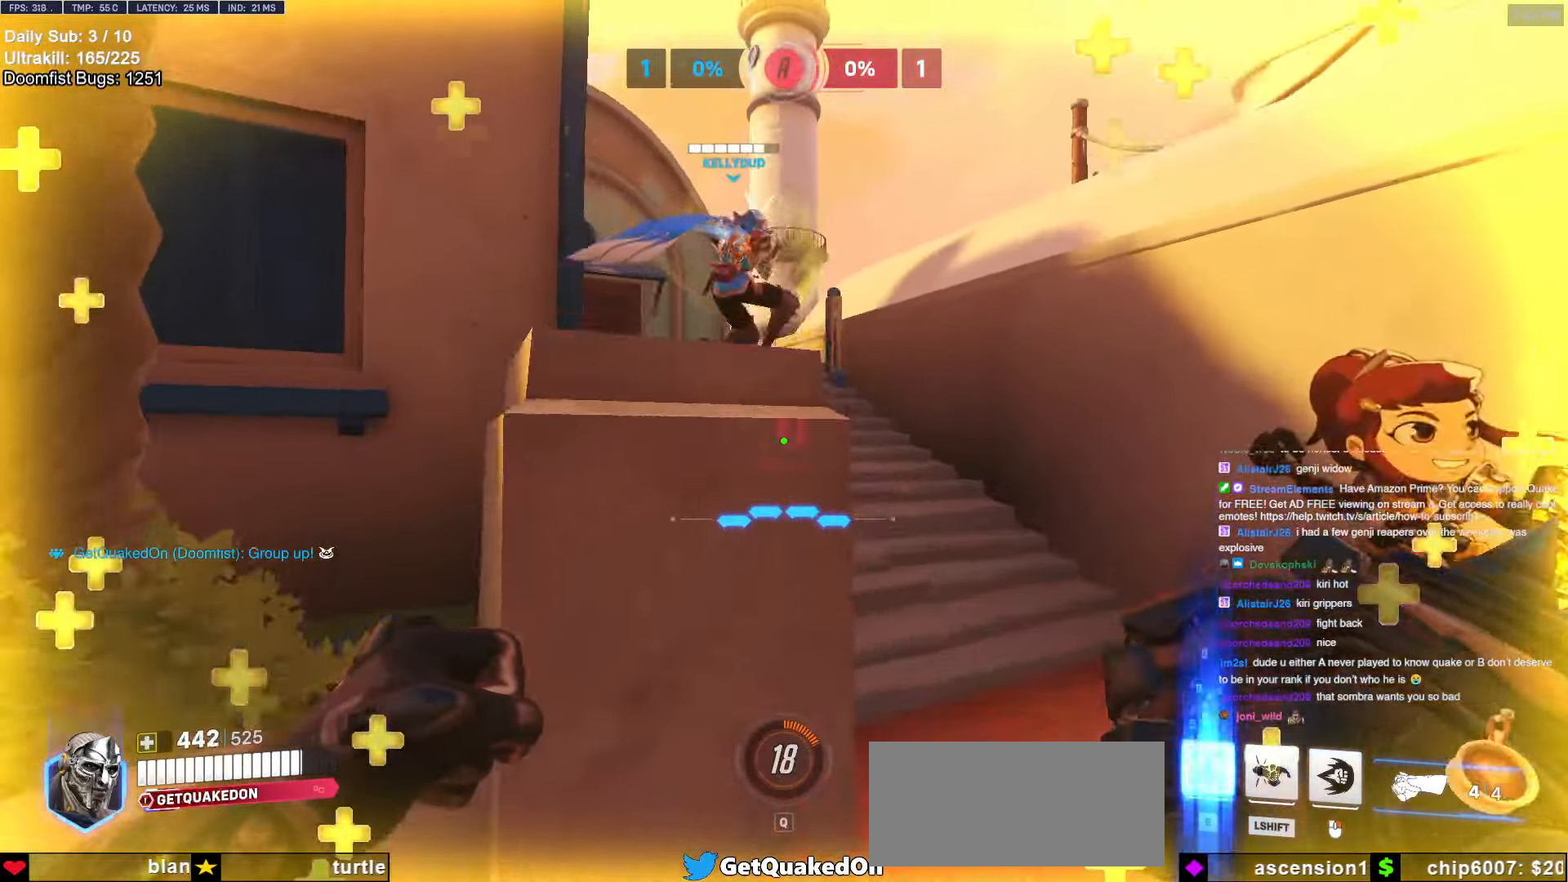
{"keys": ["a", "w"], "mouse": [], "events": [[134, "space", "down"], [234, "d", "up"], [267, "space", "up"], [367, "a", "down"]]}
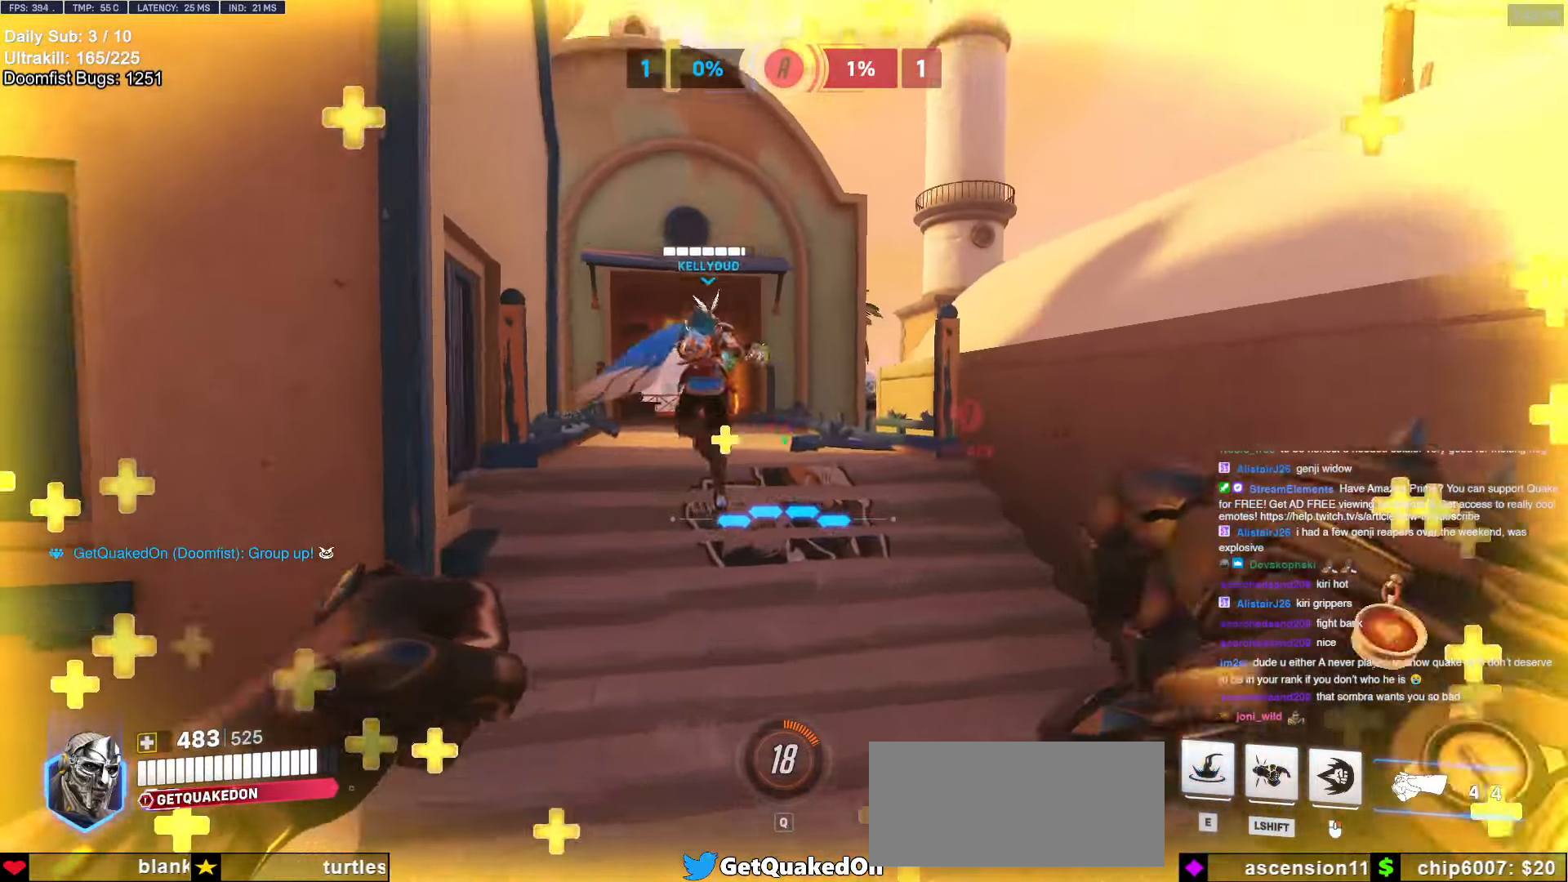
{"keys": ["space", "w"], "mouse": [], "events": [[67, "a", "up"], [267, "a", "down"], [417, "space", "down"], [500, "a", "up"]]}
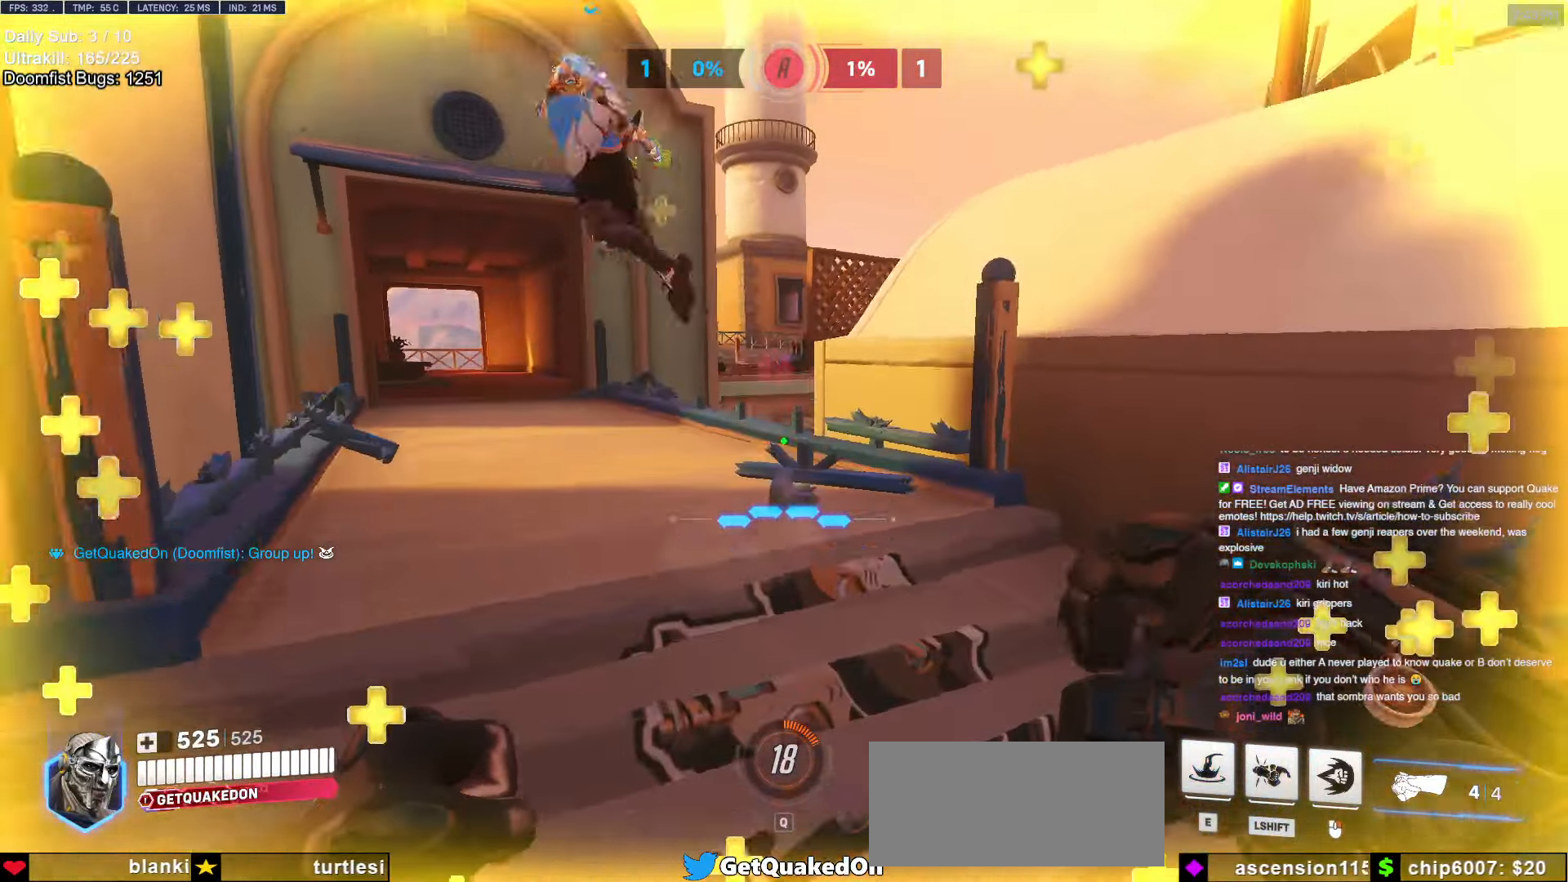
{"keys": ["a", "w"], "mouse": [], "events": [[84, "space", "up"], [184, "a", "down"]]}
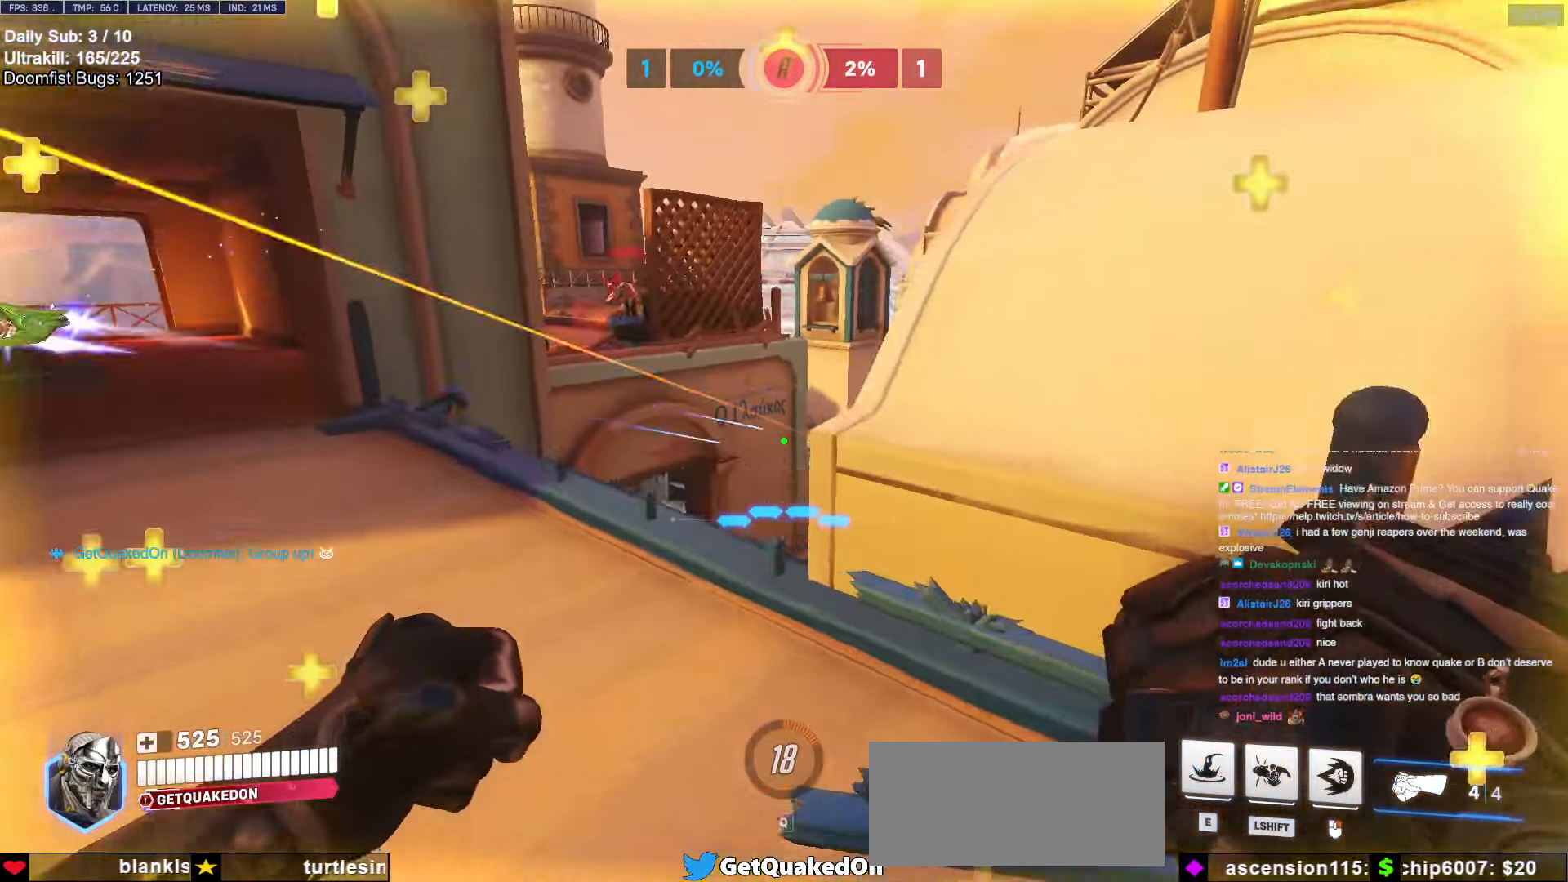
{"keys": ["a"], "mouse": [], "events": [[334, "a", "up"], [334, "d", "down"], [334, "mouse_left", "down"], [384, "w", "up"], [434, "mouse_left", "up"], [484, "a", "down"], [484, "d", "up"]]}
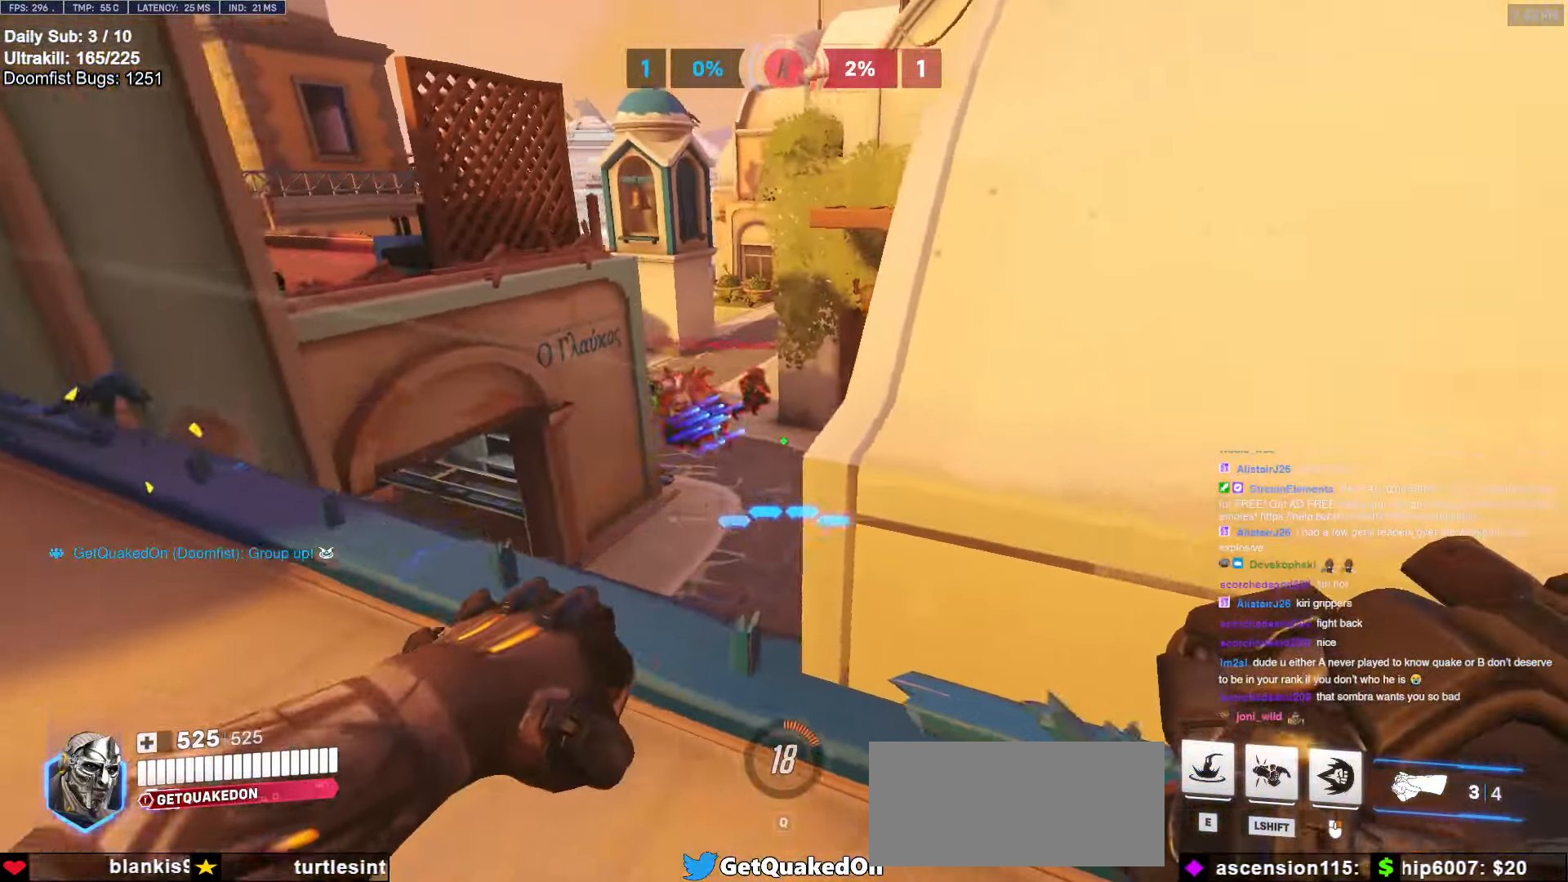
{"keys": ["d"], "mouse": [], "events": [[134, "a", "up"], [134, "d", "down"], [134, "s", "down"], [167, "mouse_left", "down"], [267, "mouse_left", "up"], [317, "s", "up"]]}
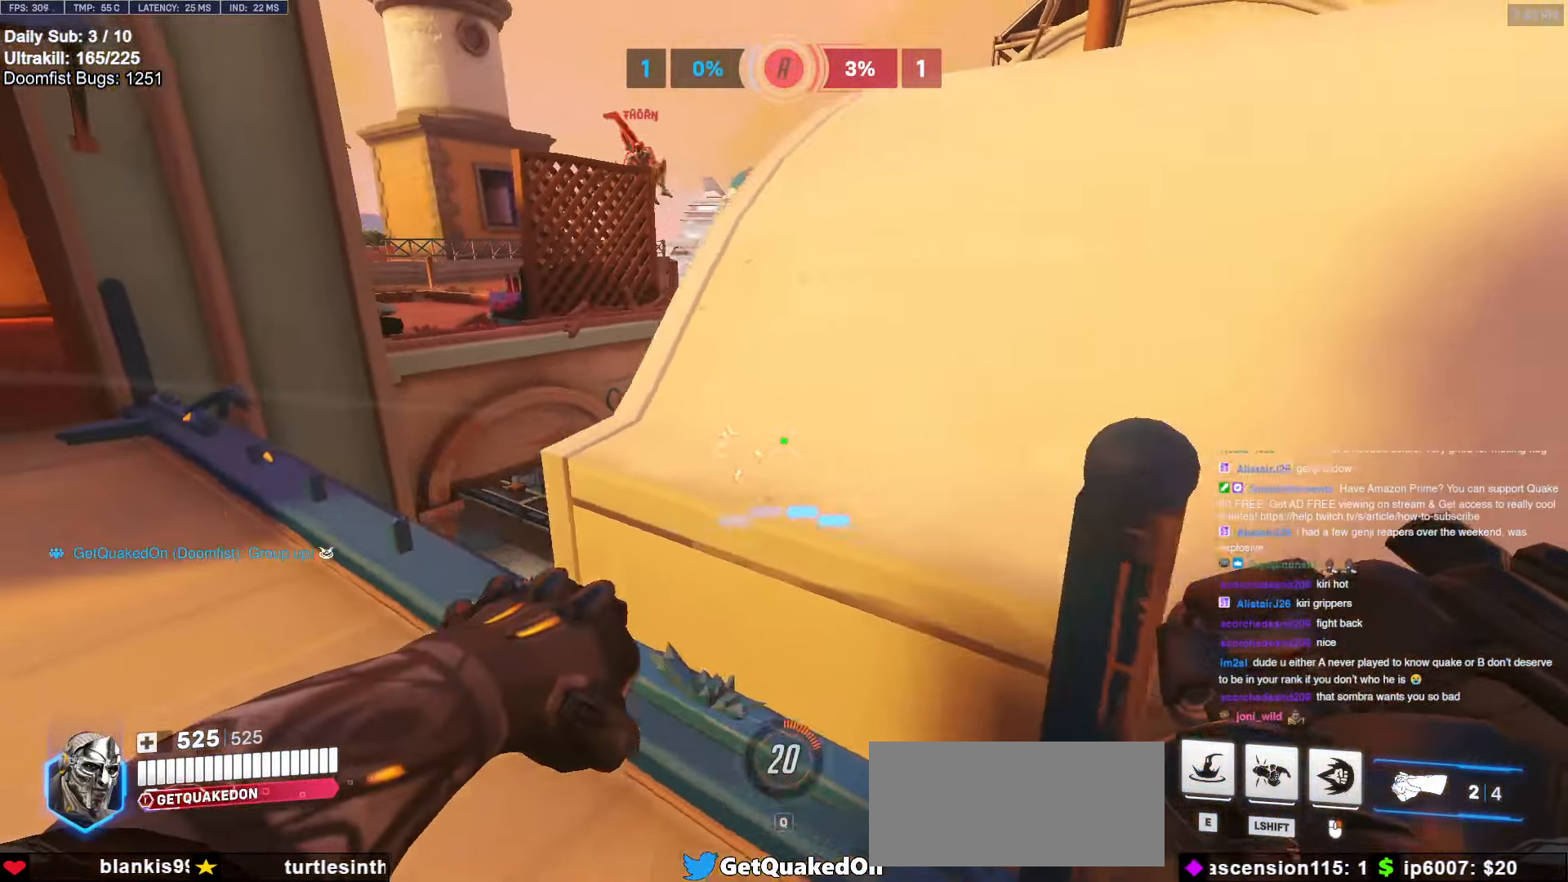
{"keys": ["d", "s"], "mouse": ["right"], "events": [[84, "a", "down"], [84, "d", "up"], [234, "mouse_right", "down"], [284, "a", "up"], [284, "d", "down"], [384, "s", "down"]]}
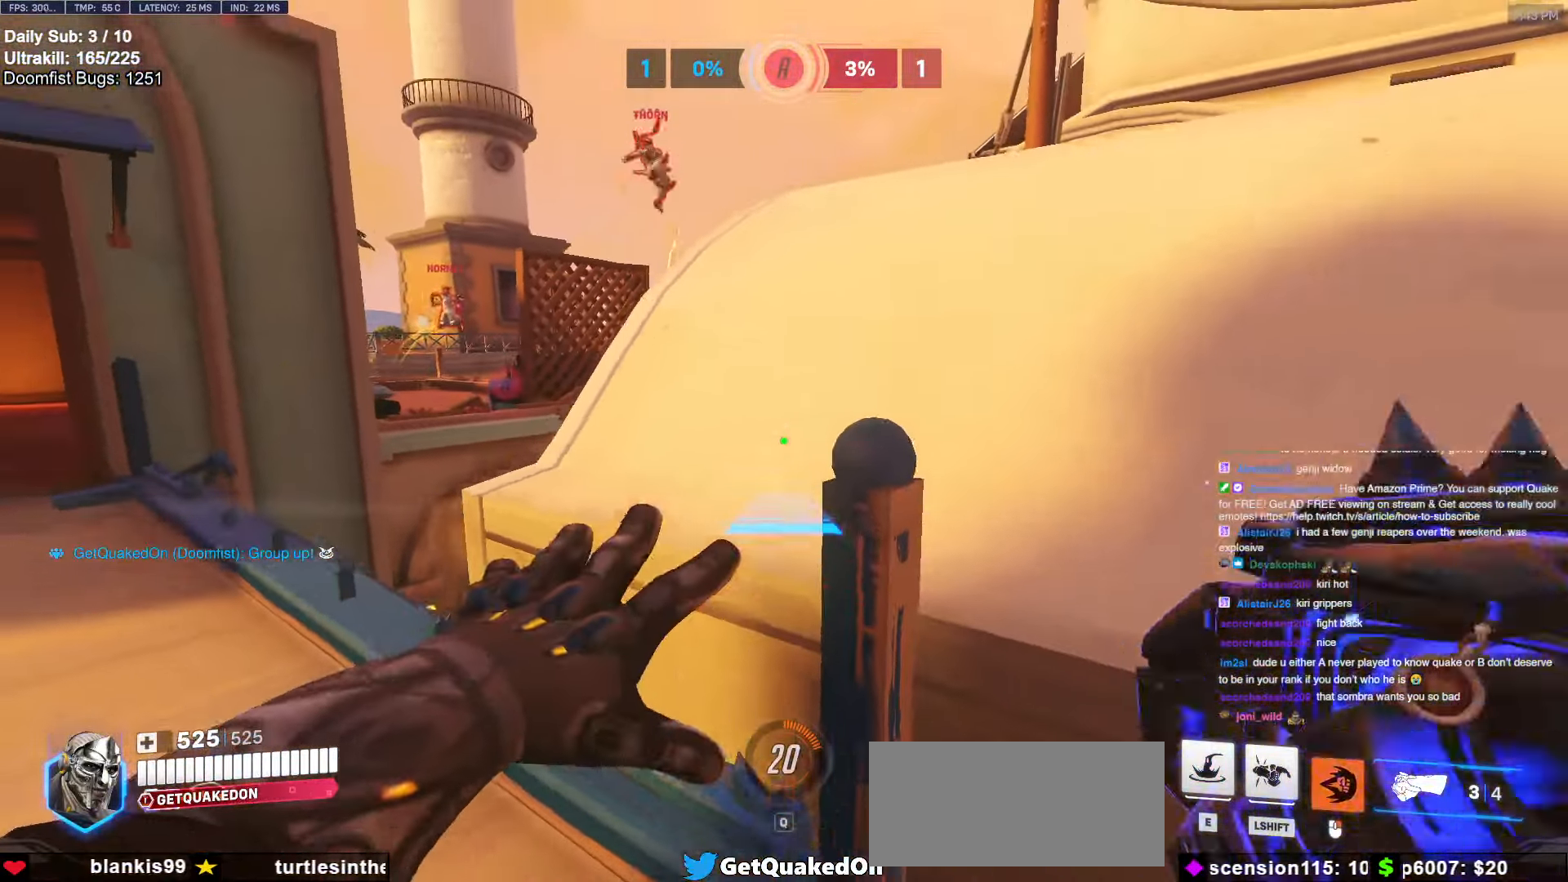
{"keys": ["w"], "mouse": ["right"], "events": [[67, "s", "up"], [250, "a", "down"], [250, "d", "up"], [384, "a", "up"], [484, "w", "down"]]}
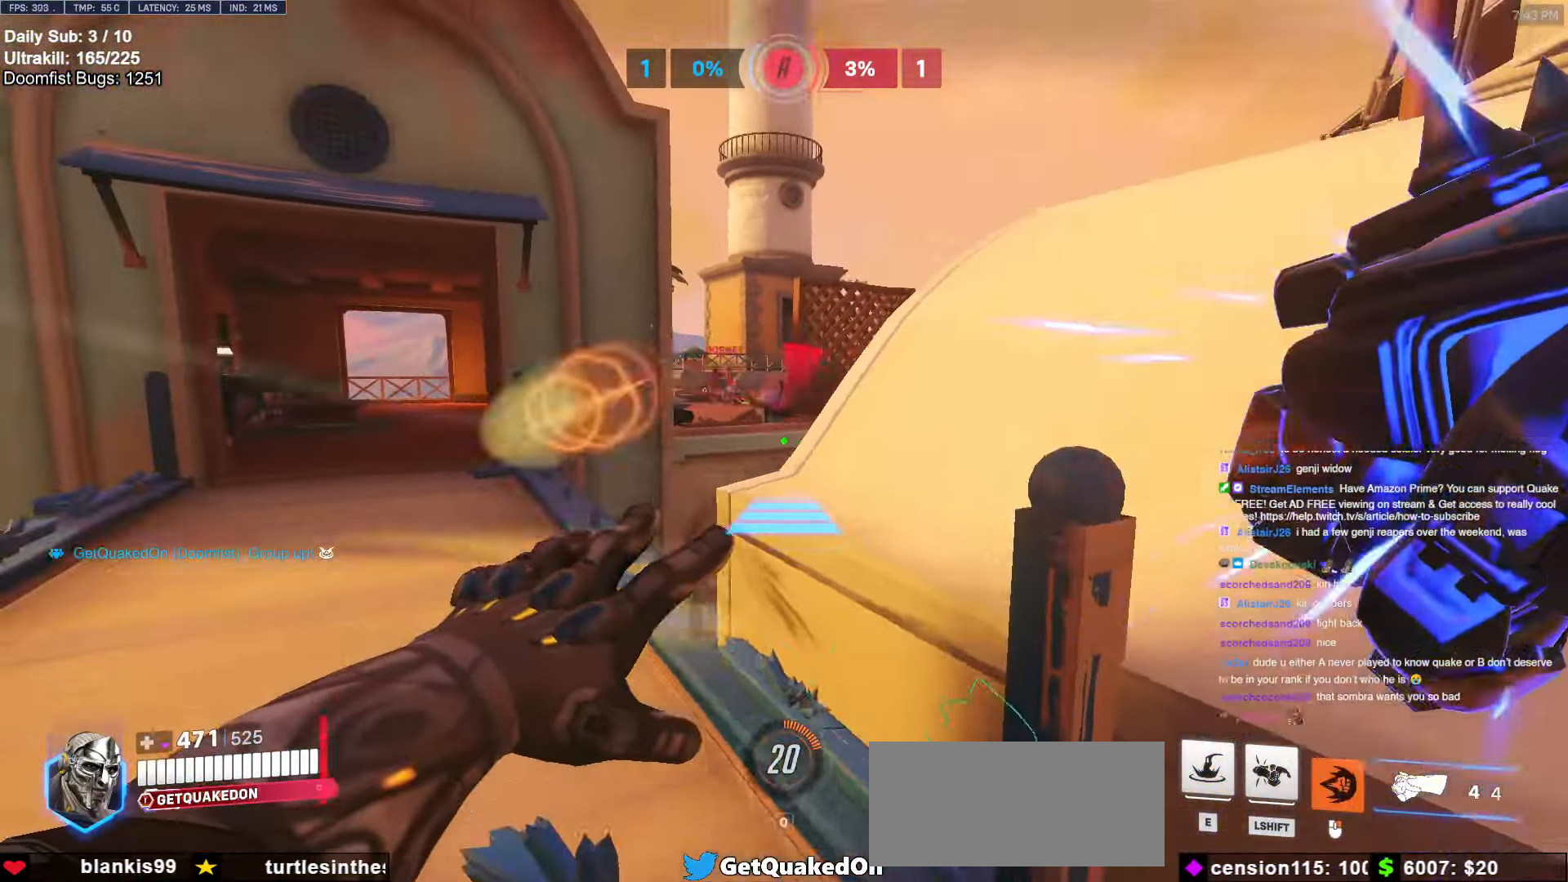
{"keys": ["a", "w"], "mouse": [], "events": [[267, "mouse_right", "up"], [500, "a", "down"]]}
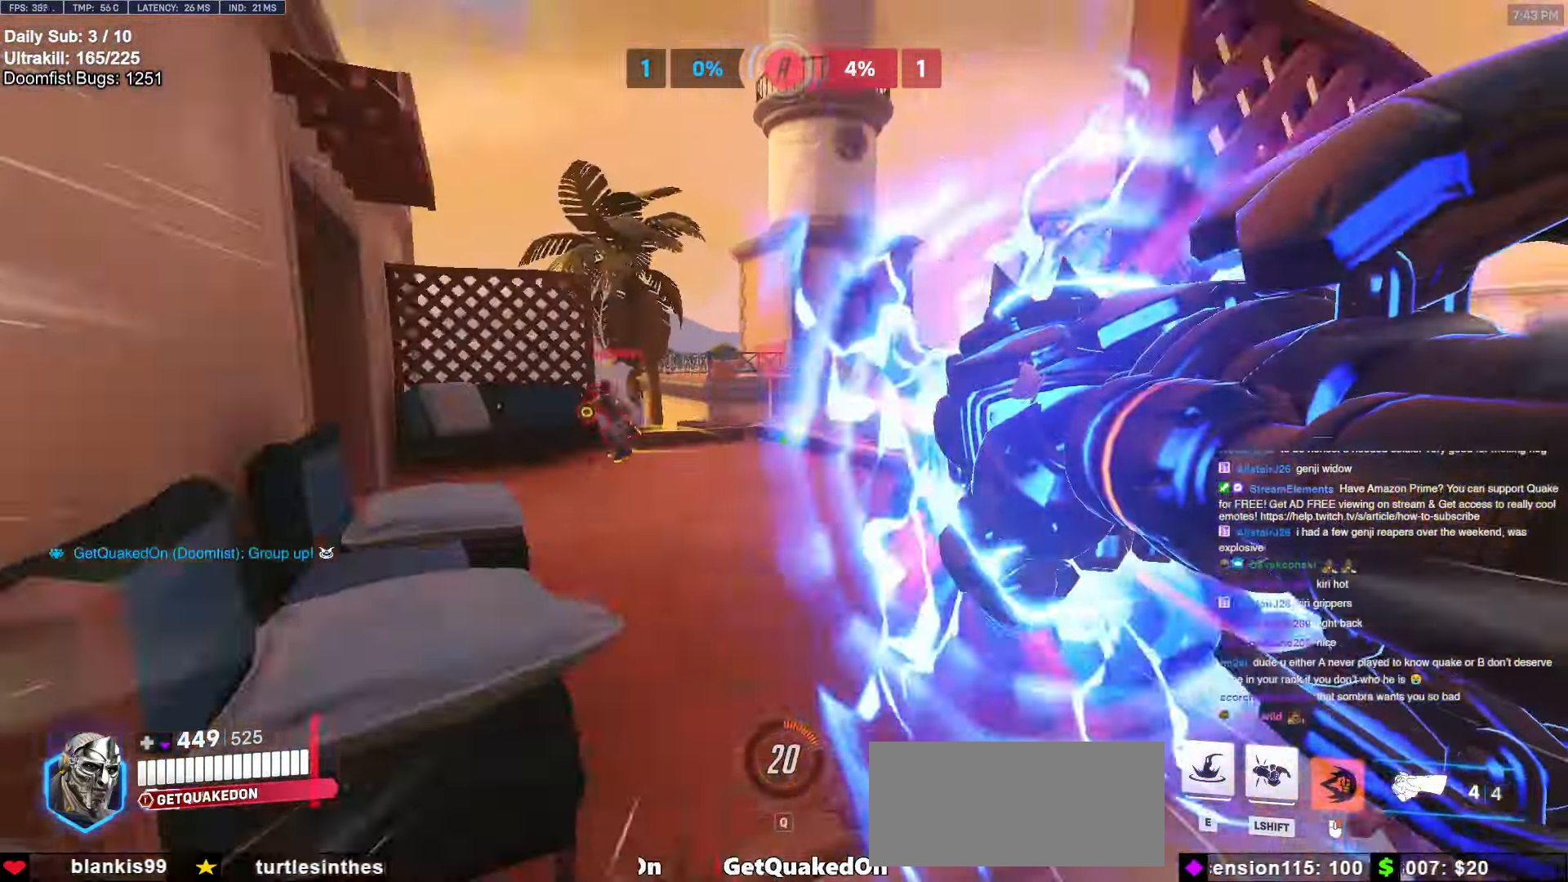
{"keys": ["a"], "mouse": [], "events": [[50, "w", "up"], [284, "w", "down"], [384, "w", "up"]]}
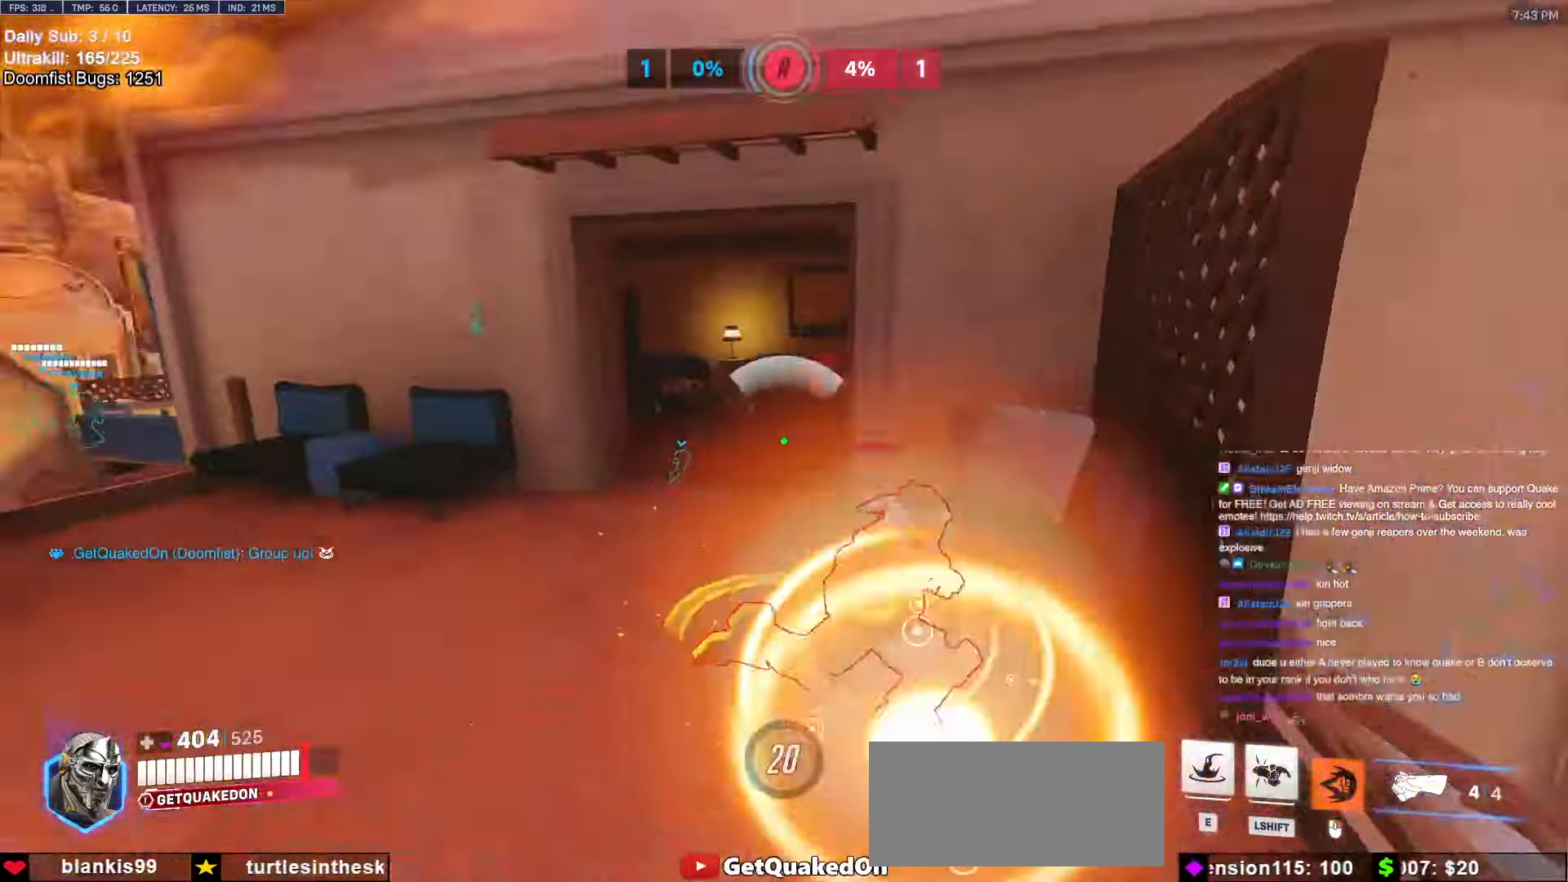
{"keys": ["e", "w"], "mouse": [], "events": [[17, "mouse_left", "down"], [17, "w", "down"], [50, "melee", "down"], [200, "melee", "up"], [200, "mouse_left", "up"], [300, "w", "up"], [400, "a", "up"], [400, "w", "down"], [484, "e", "down"]]}
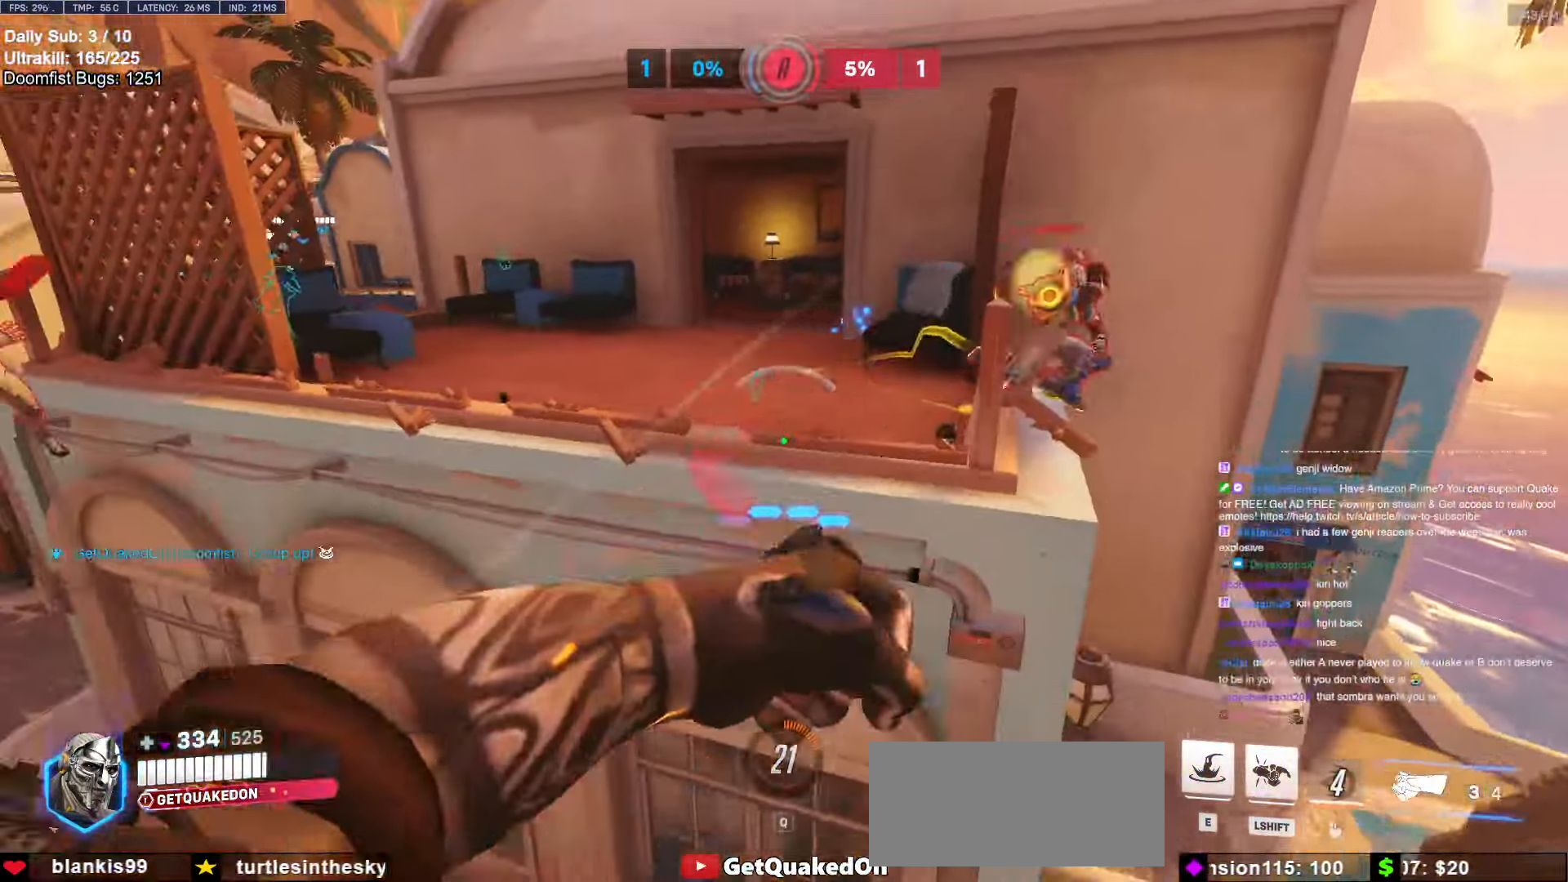
{"keys": ["a"], "mouse": [], "events": [[134, "a", "down"], [134, "e", "up"], [167, "w", "up"], [267, "w", "down"], [400, "w", "up"]]}
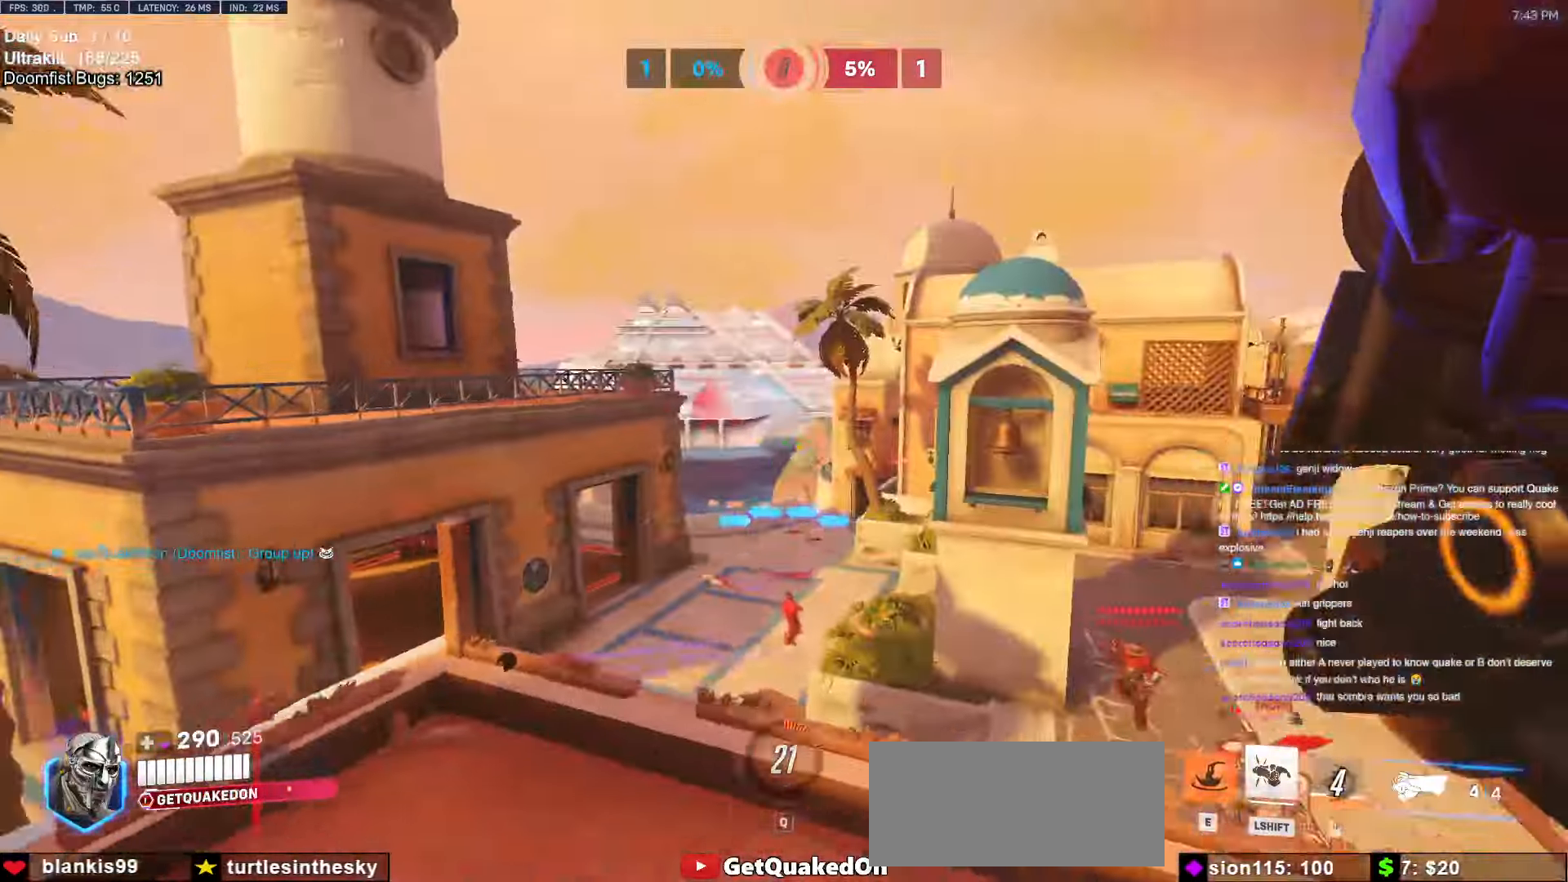
{"keys": ["a"], "mouse": [], "events": []}
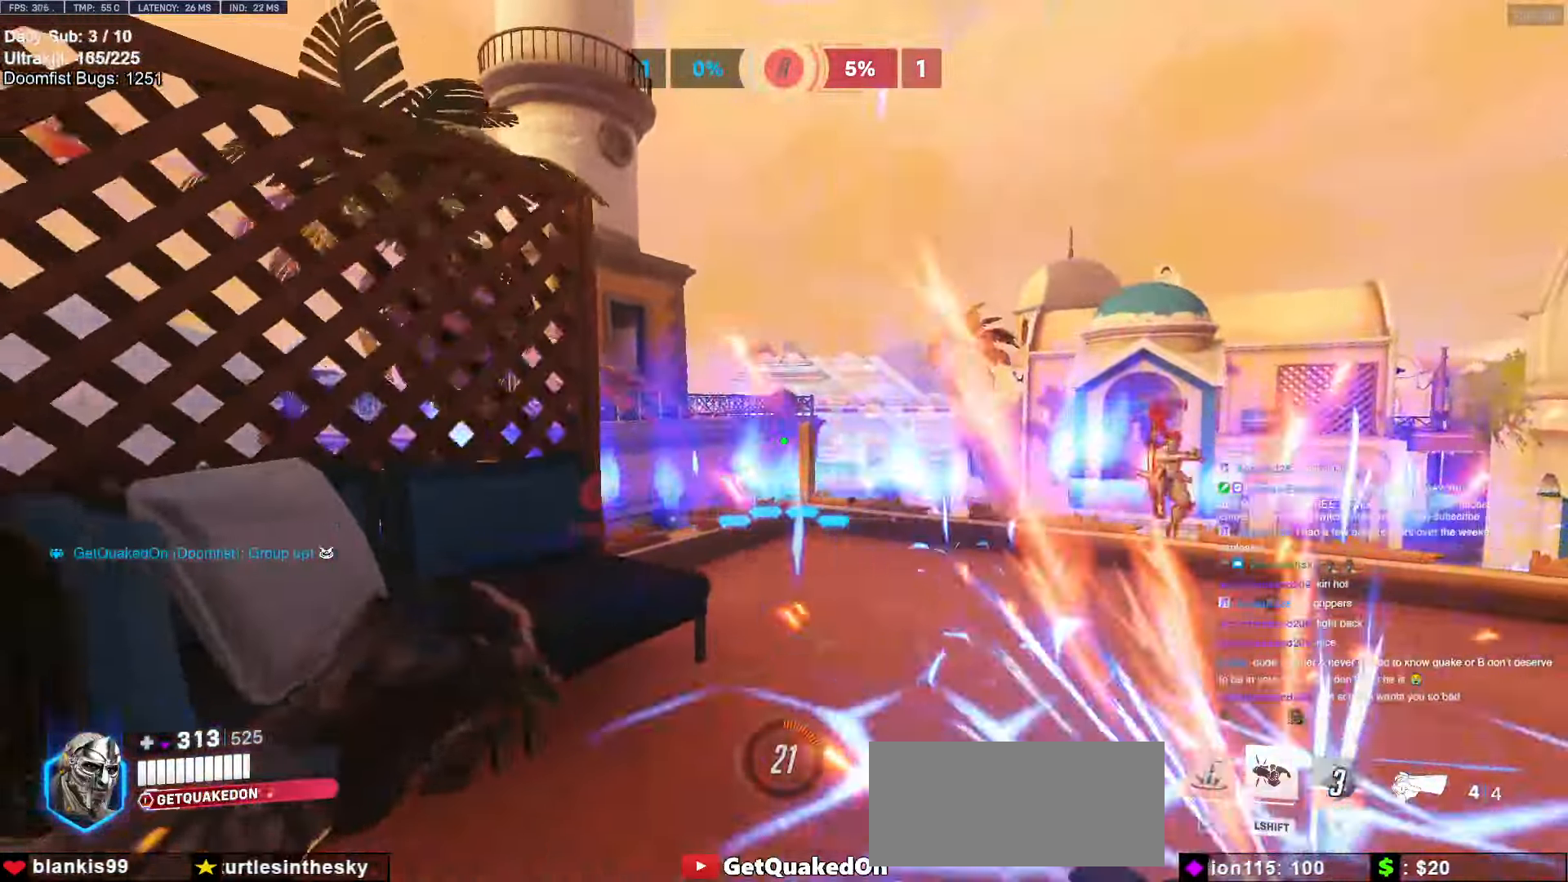
{"keys": ["d", "s"], "mouse": [], "events": [[117, "s", "down"], [200, "a", "up"], [250, "mouse_left", "down"], [350, "mouse_left", "up"], [484, "d", "down"]]}
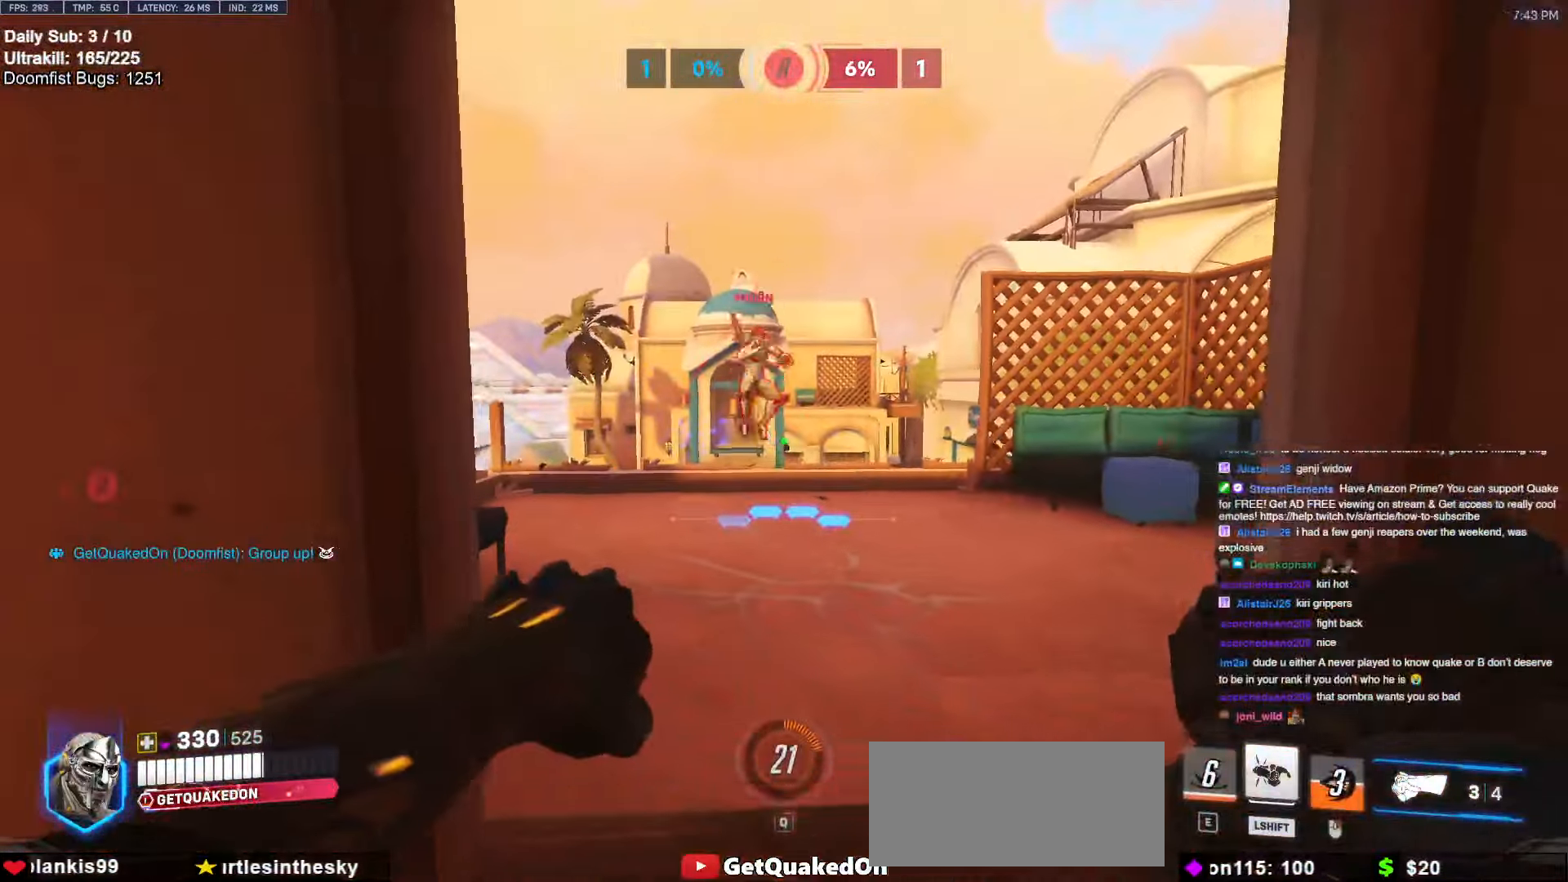
{"keys": ["d"], "mouse": ["left"], "events": [[117, "s", "up"], [167, "mouse_left", "down"], [317, "mouse_left", "up"], [450, "mouse_left", "down"]]}
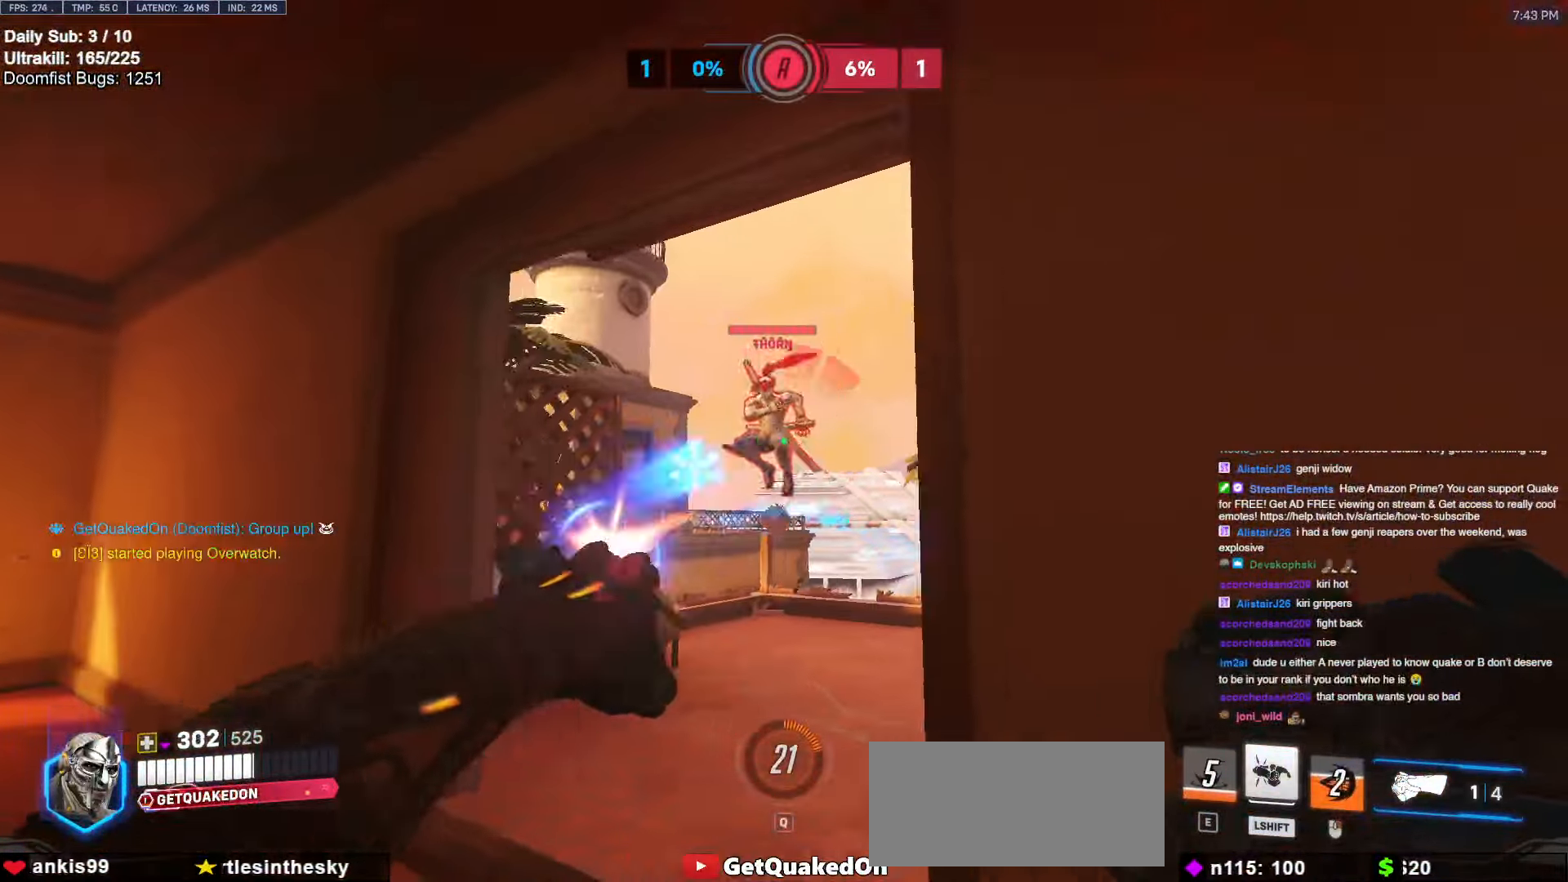
{"keys": ["a"], "mouse": [], "events": [[50, "mouse_left", "up"], [367, "w", "down"], [417, "a", "down"], [417, "d", "up"], [467, "w", "up"]]}
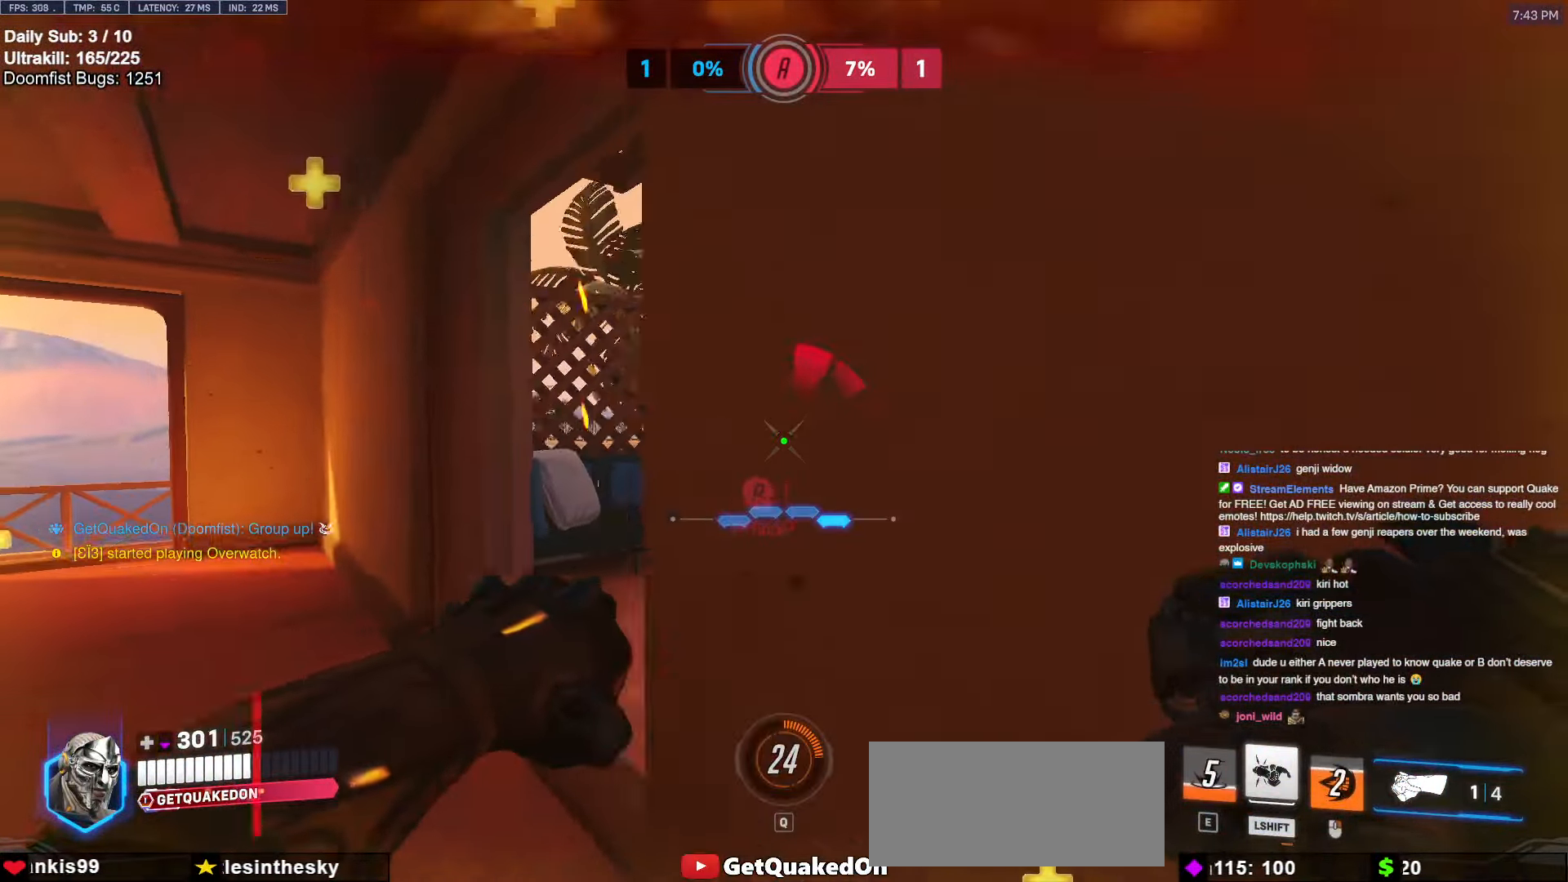
{"keys": ["a", "w"], "mouse": [], "events": [[117, "w", "down"]]}
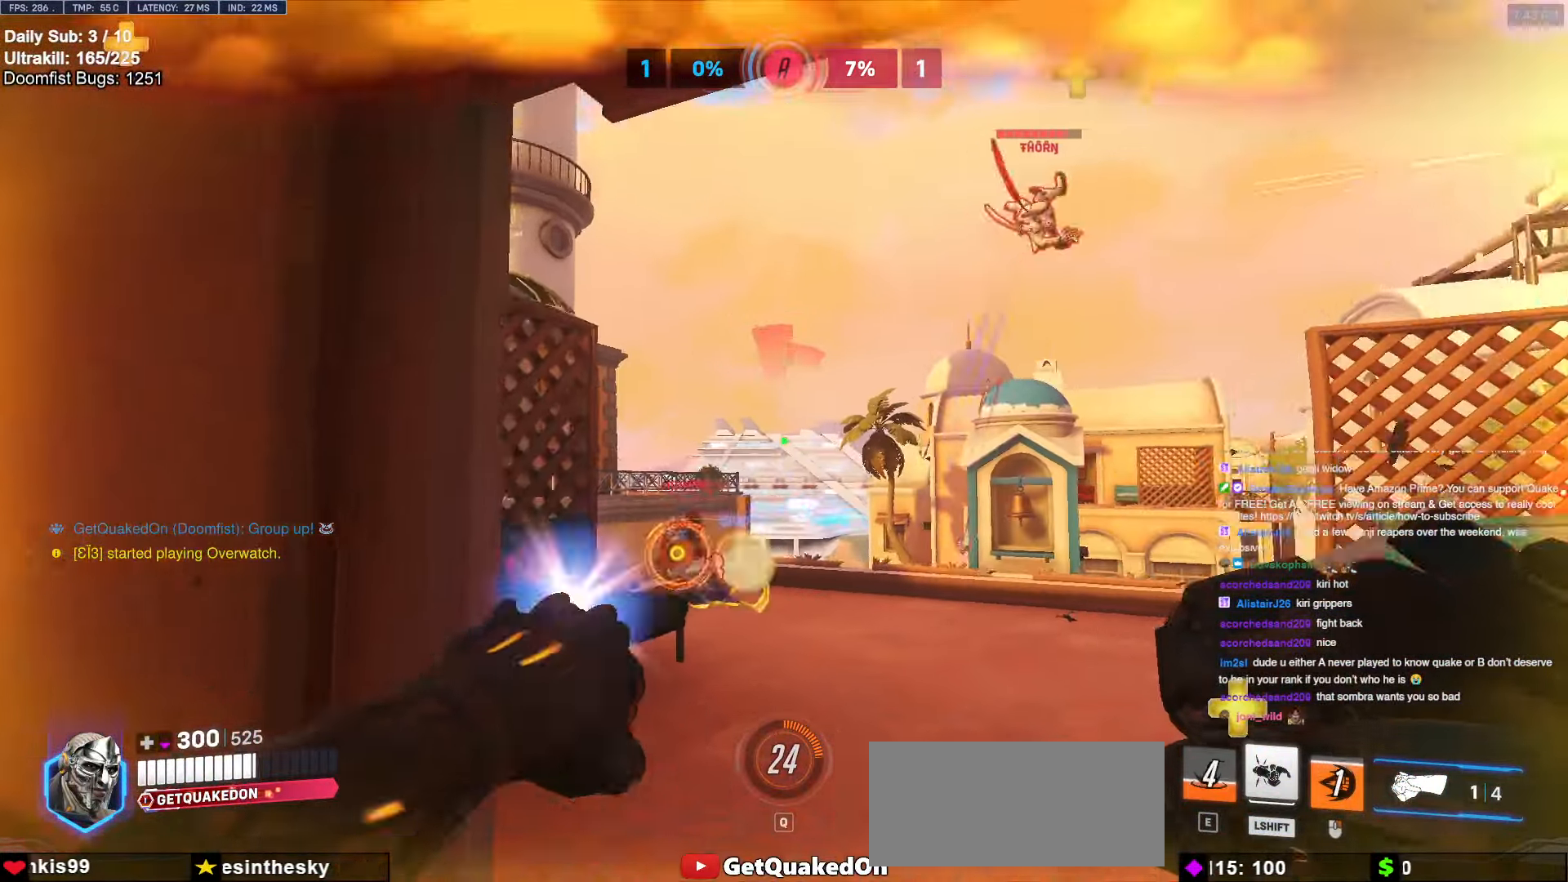
{"keys": ["a"], "mouse": [], "events": [[34, "mouse_left", "down"], [84, "w", "up"], [134, "mouse_left", "up"], [317, "mouse_left", "down"], [400, "mouse_left", "up"]]}
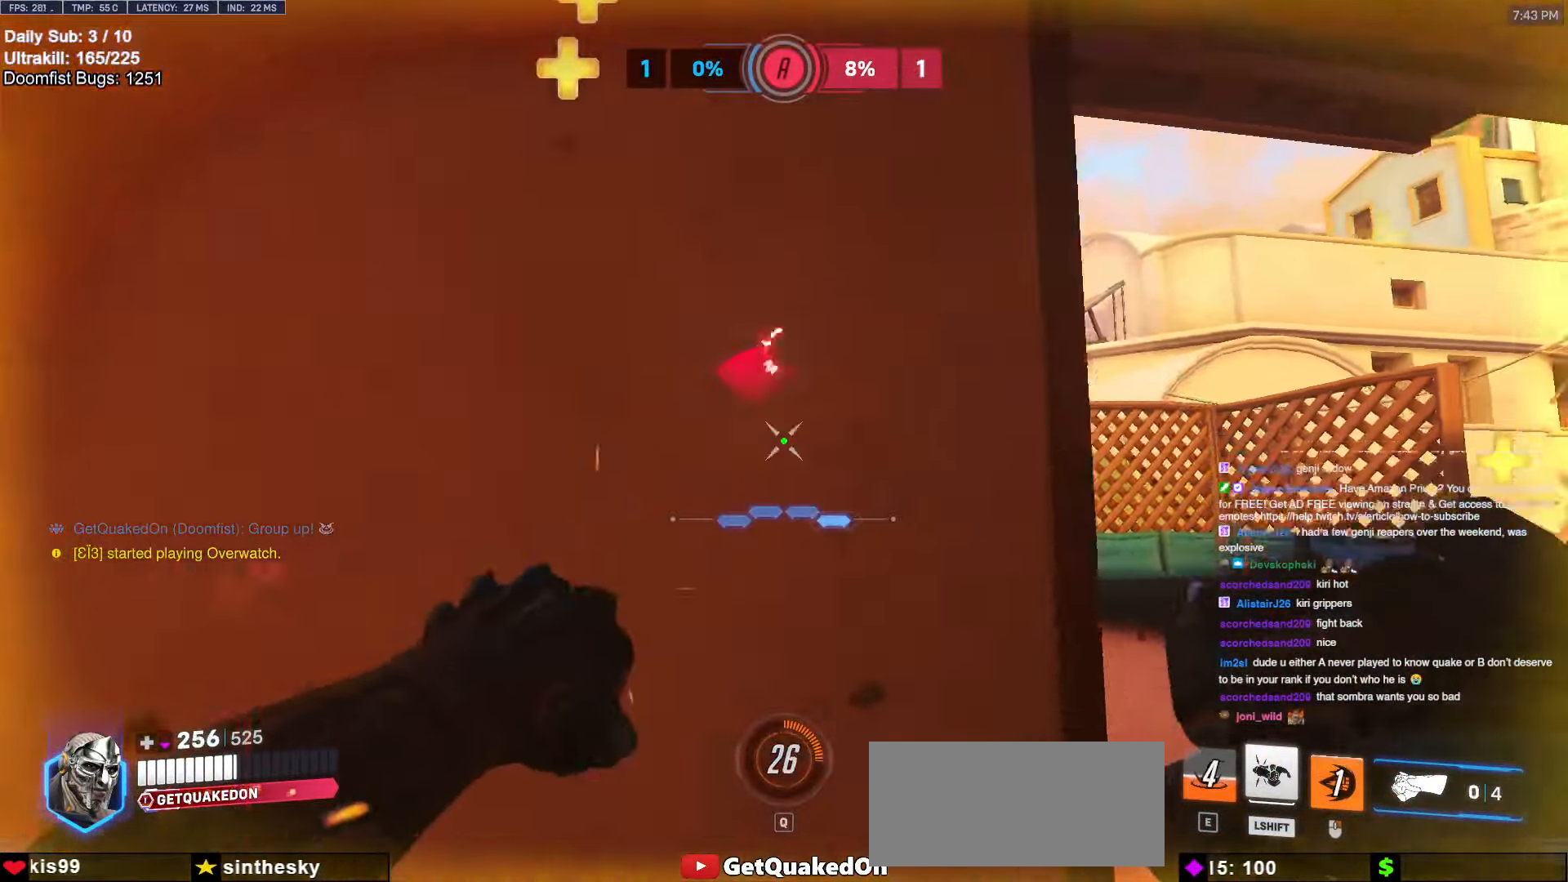
{"keys": ["d"], "mouse": [], "events": [[84, "a", "up"], [84, "d", "down"], [334, "a", "down"], [334, "d", "up"], [467, "a", "up"], [467, "d", "down"]]}
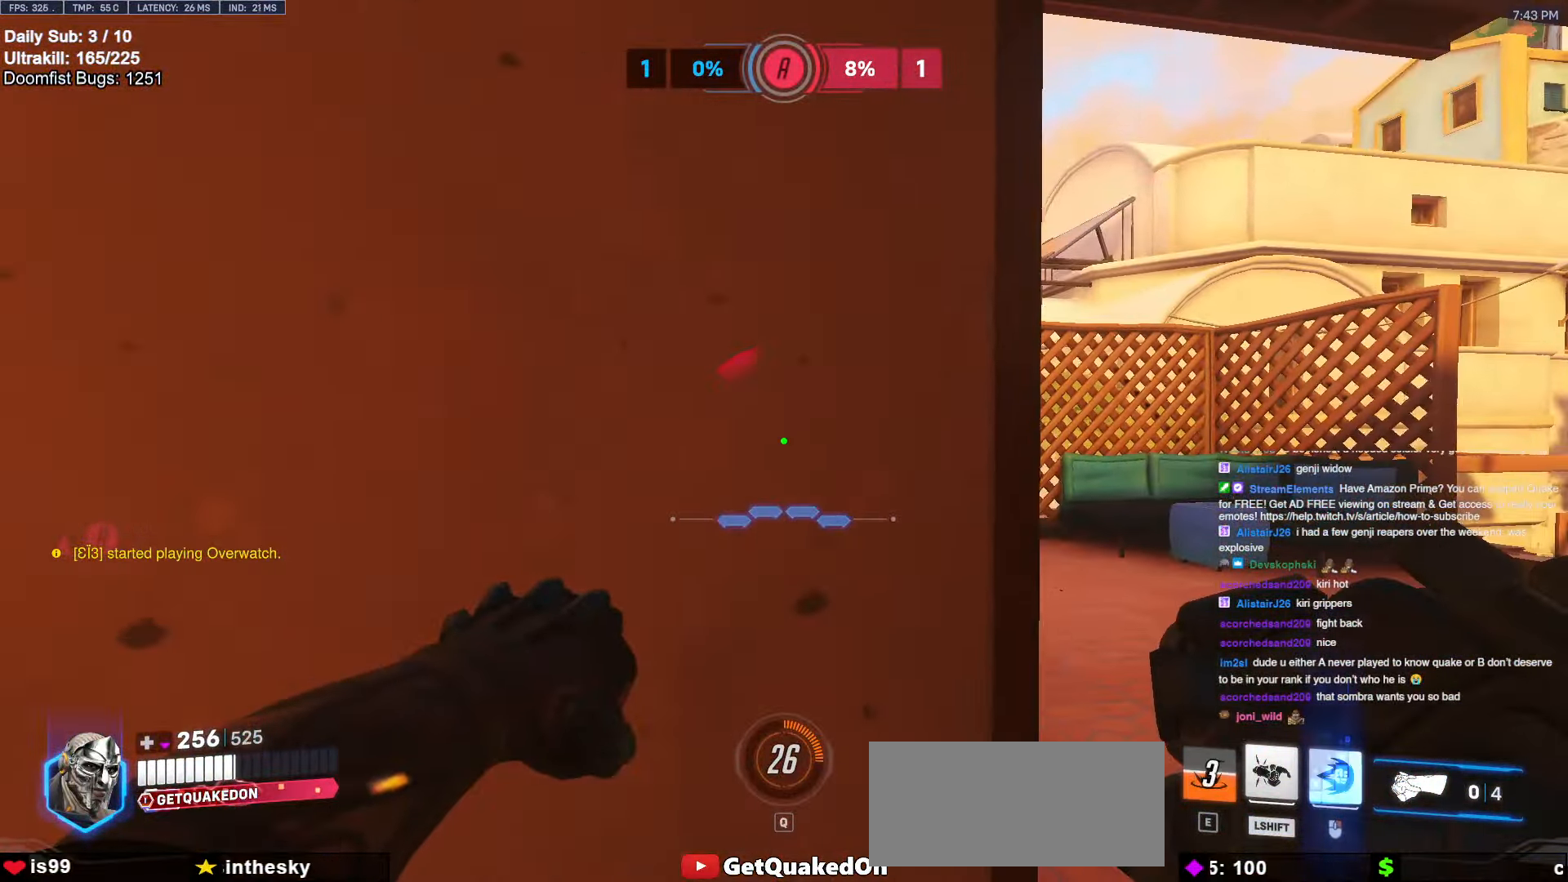
{"keys": ["d", "s"], "mouse": [], "events": [[17, "a", "down"], [17, "d", "up"], [67, "a", "up"], [67, "d", "down"], [150, "a", "down"], [150, "d", "up"], [200, "a", "up"], [200, "d", "down"], [334, "space", "down"], [384, "s", "down"], [484, "space", "up"]]}
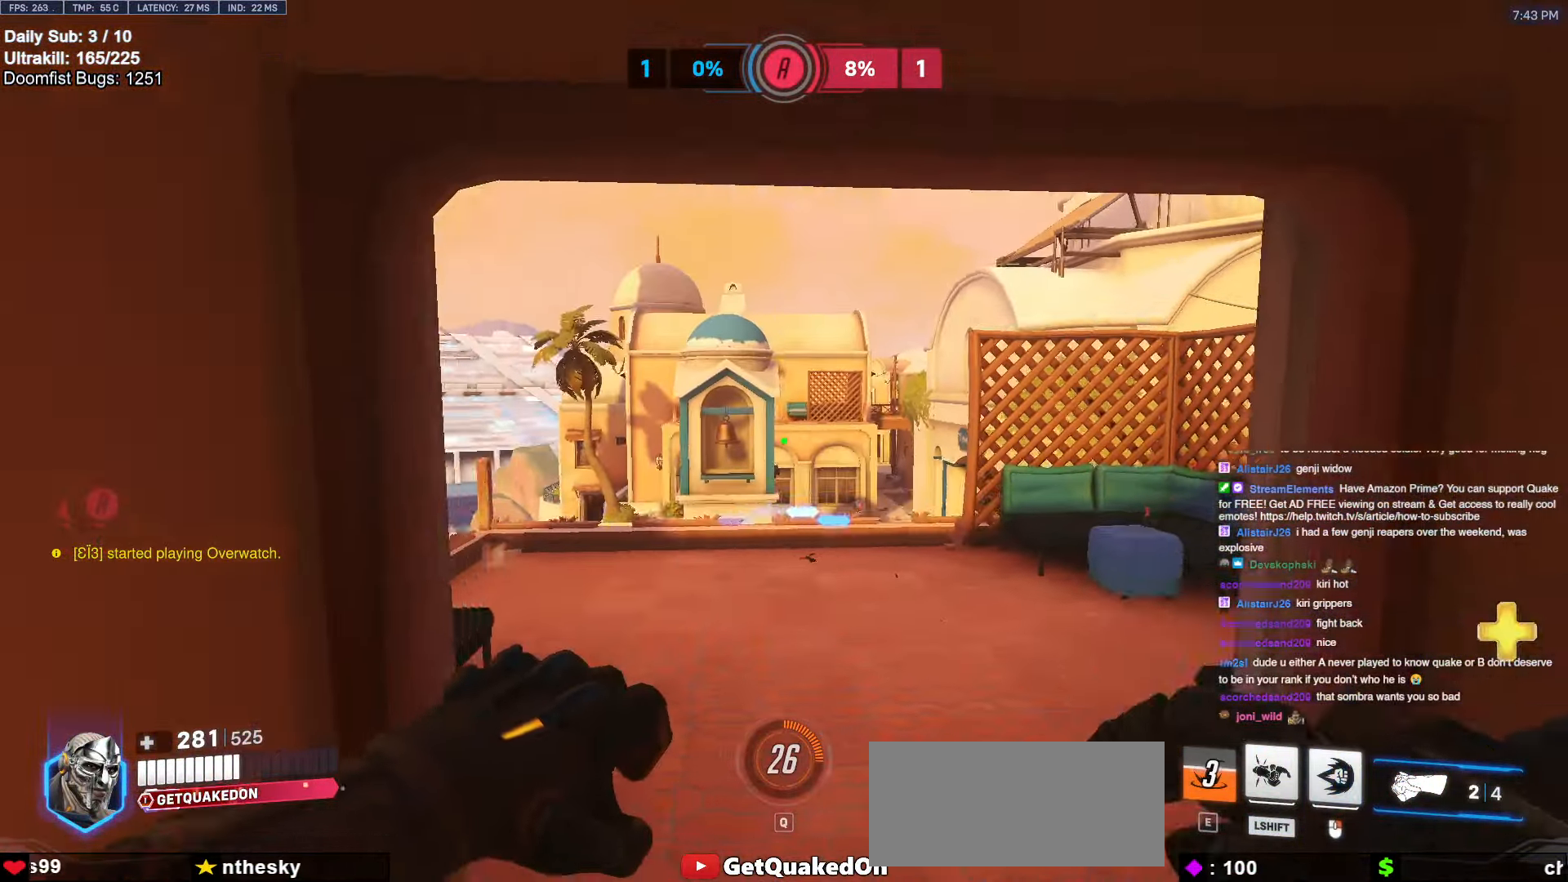
{"keys": ["w"], "mouse": [], "events": [[167, "mouse_left", "down"], [167, "s", "up"], [217, "mouse_right", "down"], [317, "mouse_left", "up"], [400, "w", "down"], [450, "d", "up"], [450, "mouse_right", "up"]]}
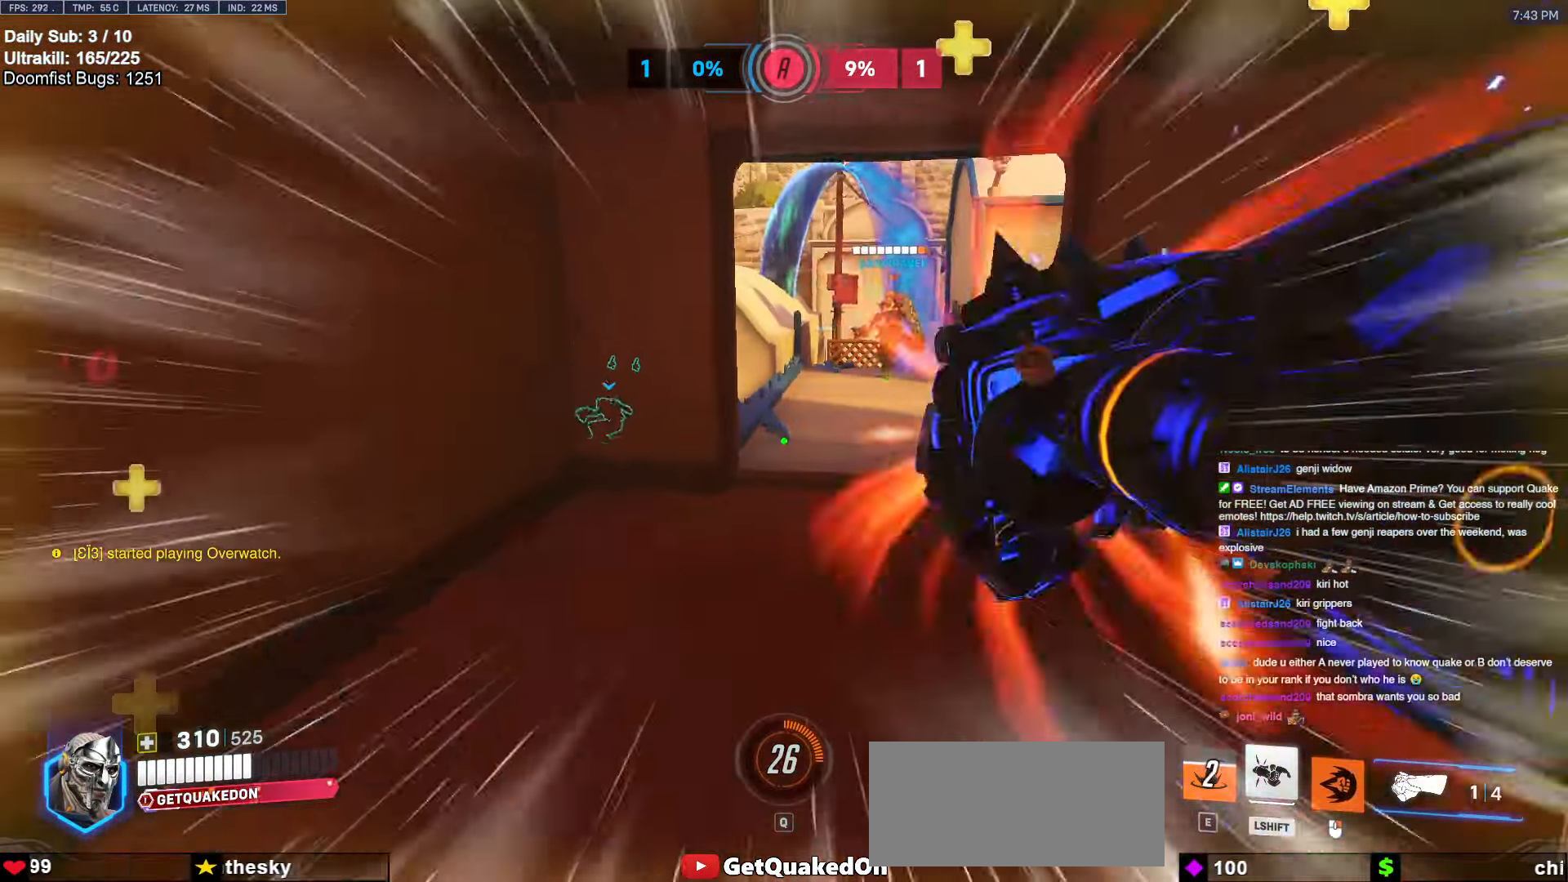
{"keys": ["a"], "mouse": [], "events": [[84, "d", "down"], [84, "w", "up"], [334, "a", "down"], [334, "d", "up"], [334, "s", "down"], [467, "s", "up"]]}
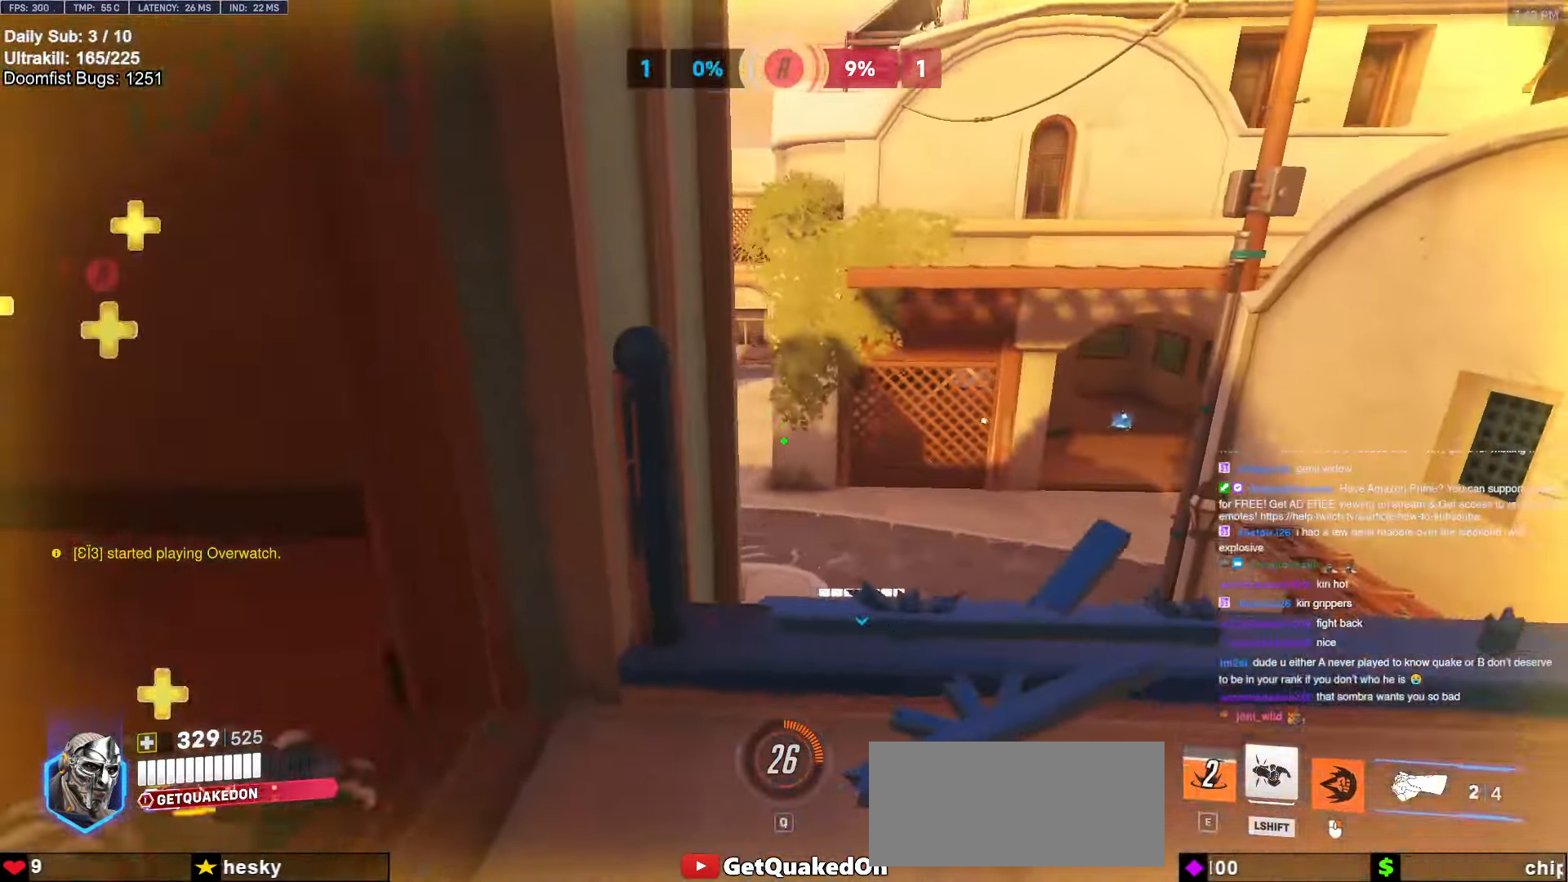
{"keys": ["a"], "mouse": [], "events": [[50, "a", "up"], [50, "d", "down"], [100, "w", "down"], [384, "a", "down"], [384, "d", "up"], [434, "w", "up"]]}